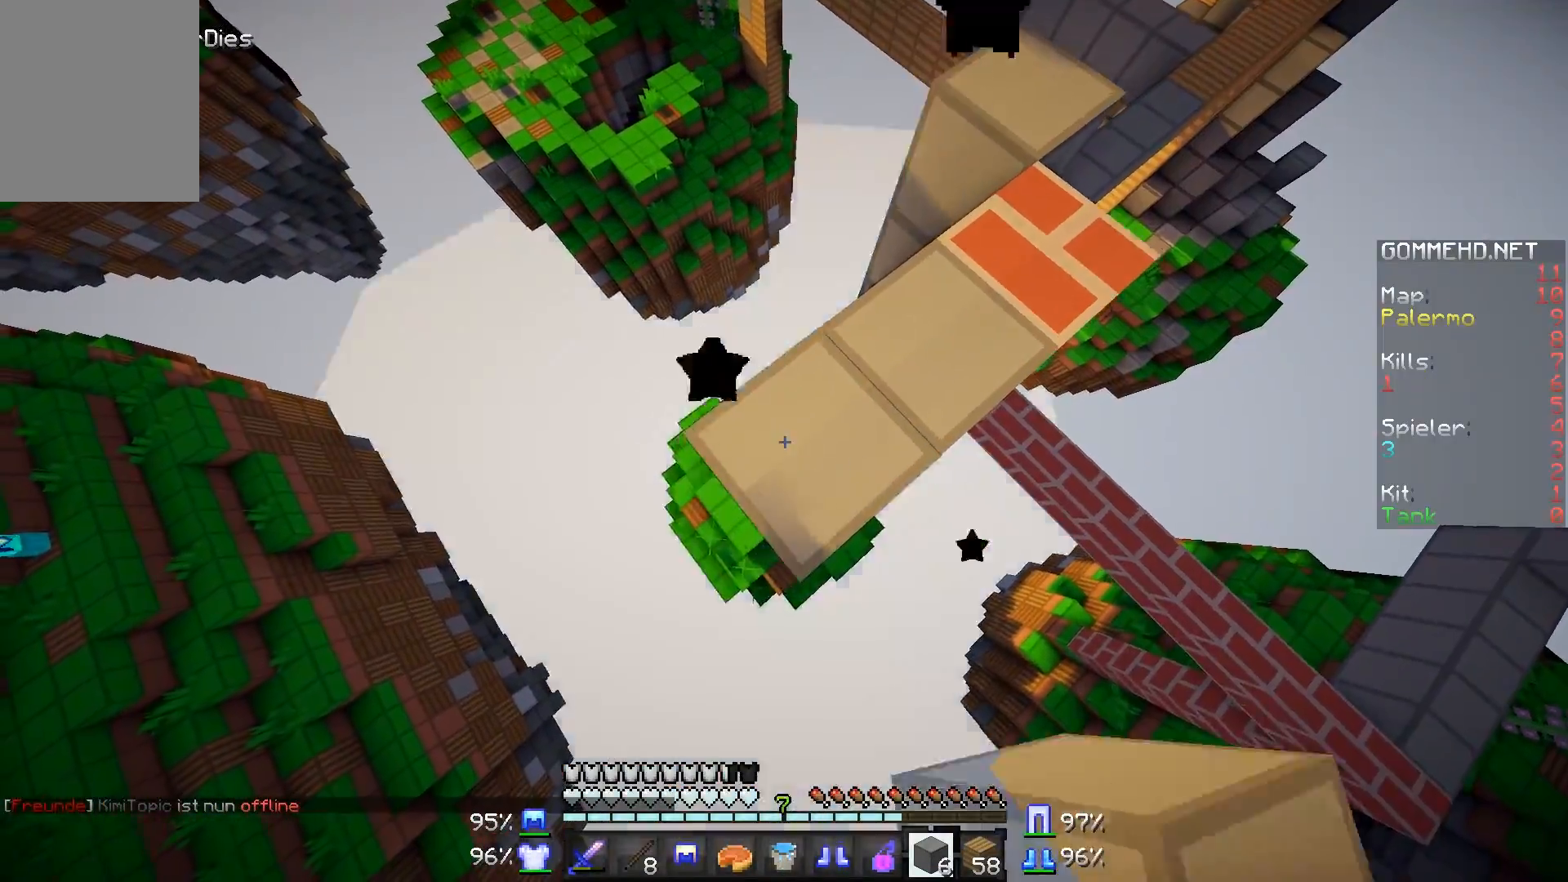
Gameplay with keyboard and mouse; each line is a JSON object with the keys and mouse buttons held at the frame after it. "events" lists presses ("down") and releases ("up") of "a", "d", "s", "w", "mouse_left" and "mouse_right" between this image and that frame as [ms after this image, input, new state], when the widget could be followed in between. "mouse_left", "mouse_right" = the "left", "right" buttons of the "mouse" list. No other keys are recorded. Fast repeated clicks can show as one long hold. Mouse movement is not recorded.
{"keys": ["a", "s"], "mouse": ["right"], "events": []}
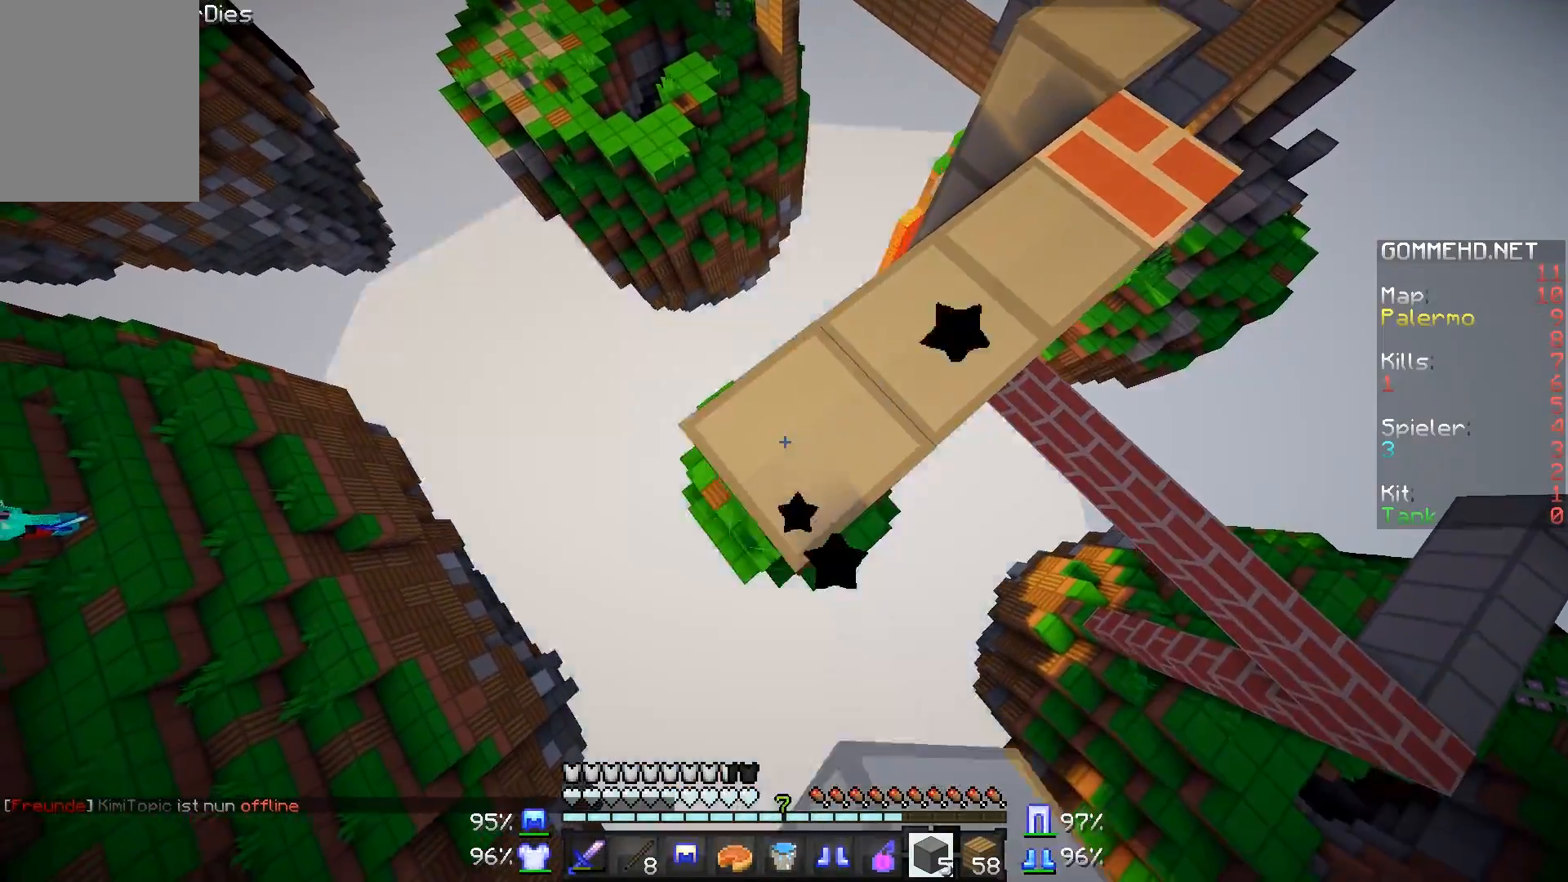
{"keys": ["a", "s"], "mouse": ["right"], "events": []}
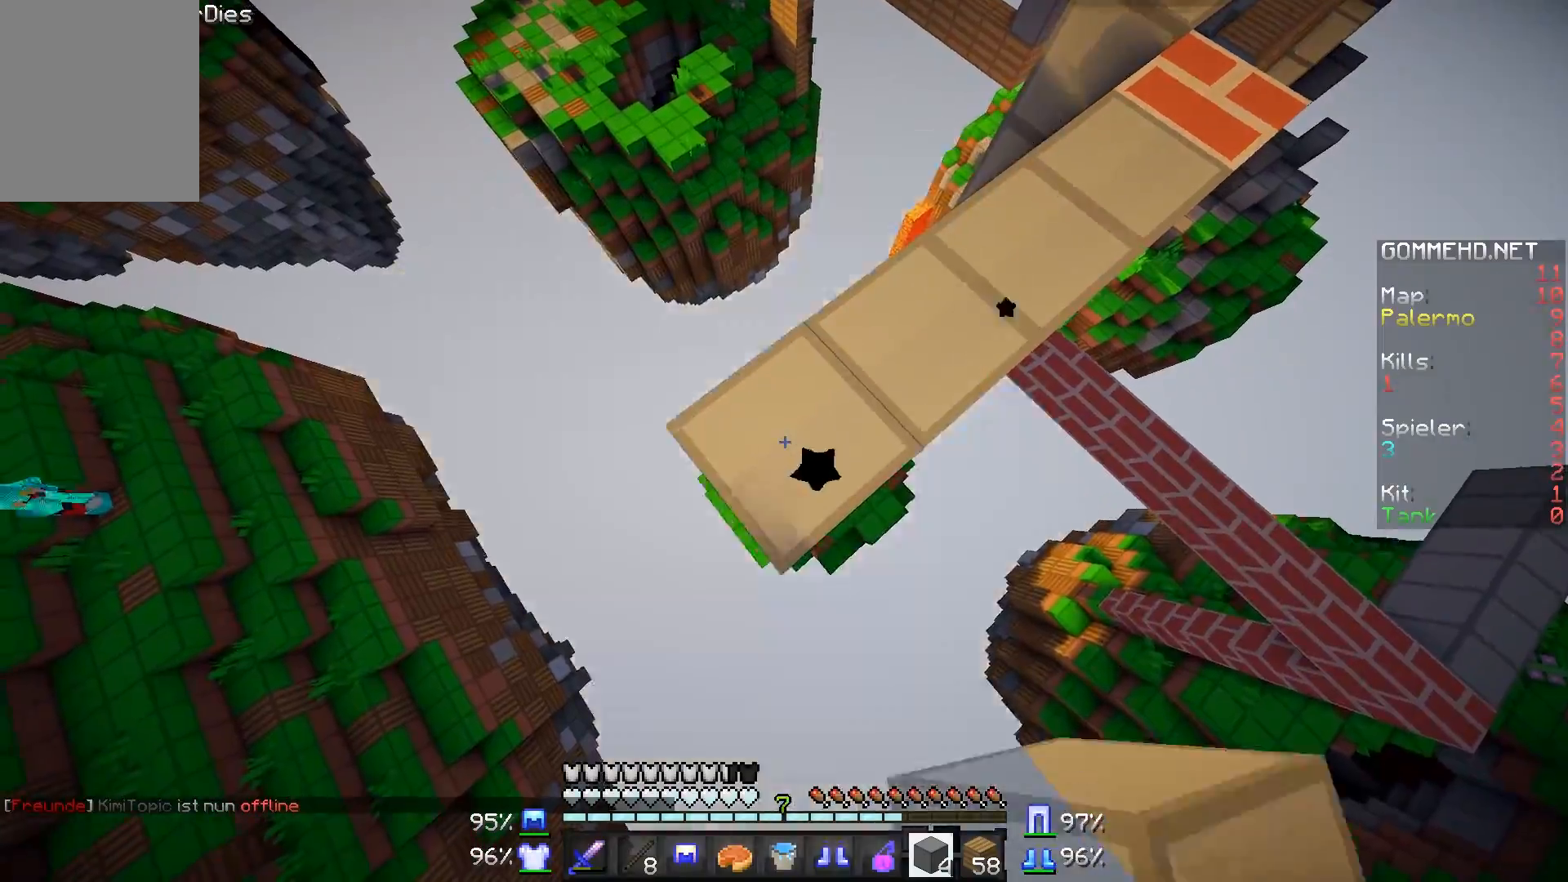
{"keys": ["a", "s"], "mouse": ["right"], "events": []}
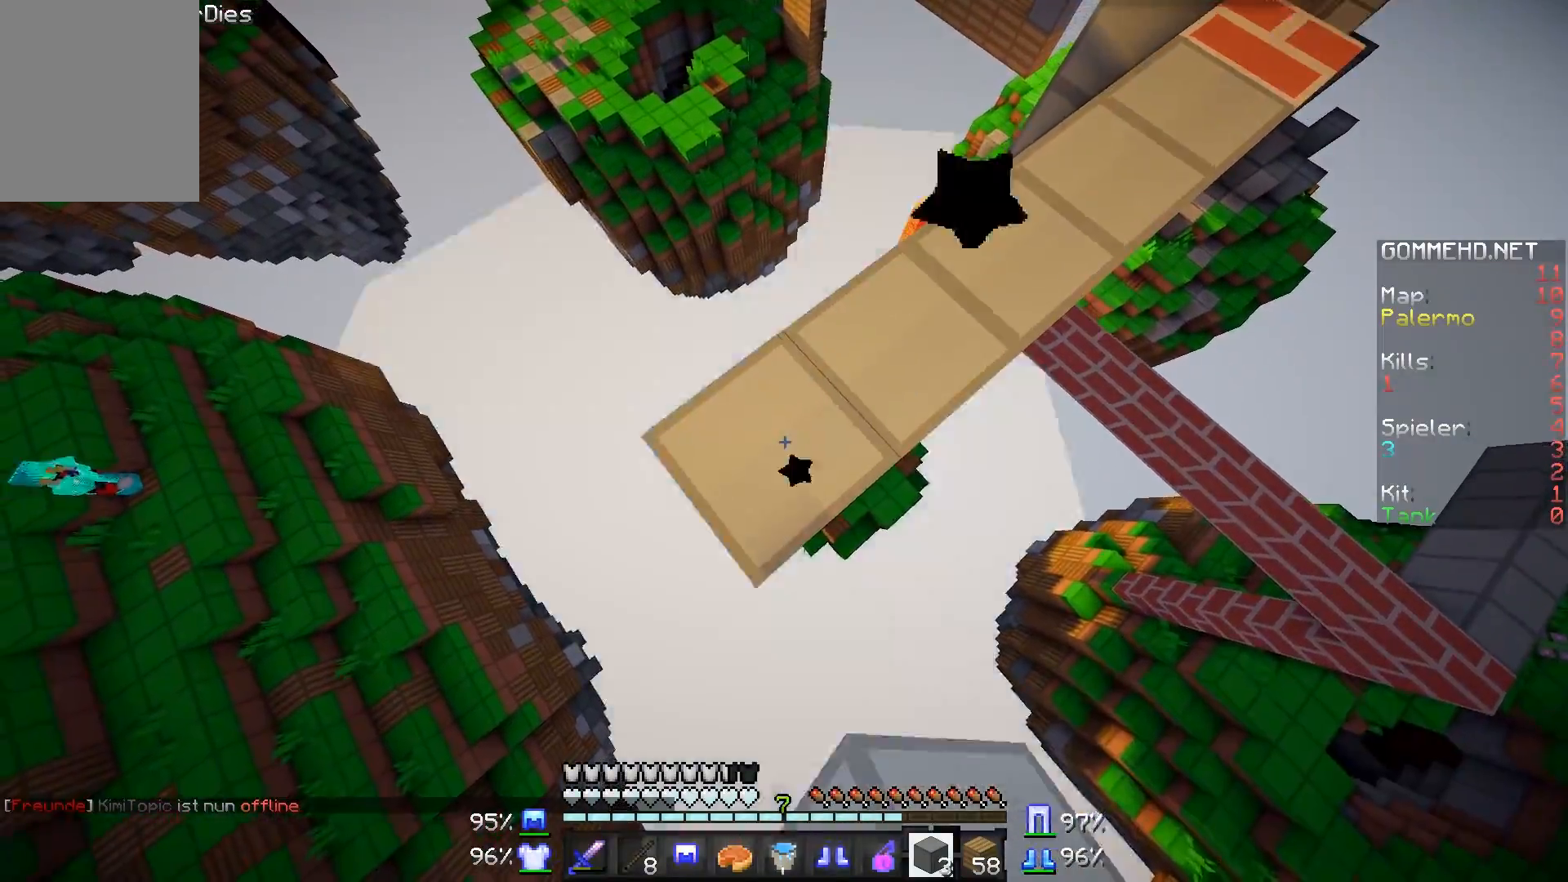
{"keys": ["a", "s"], "mouse": ["right"], "events": []}
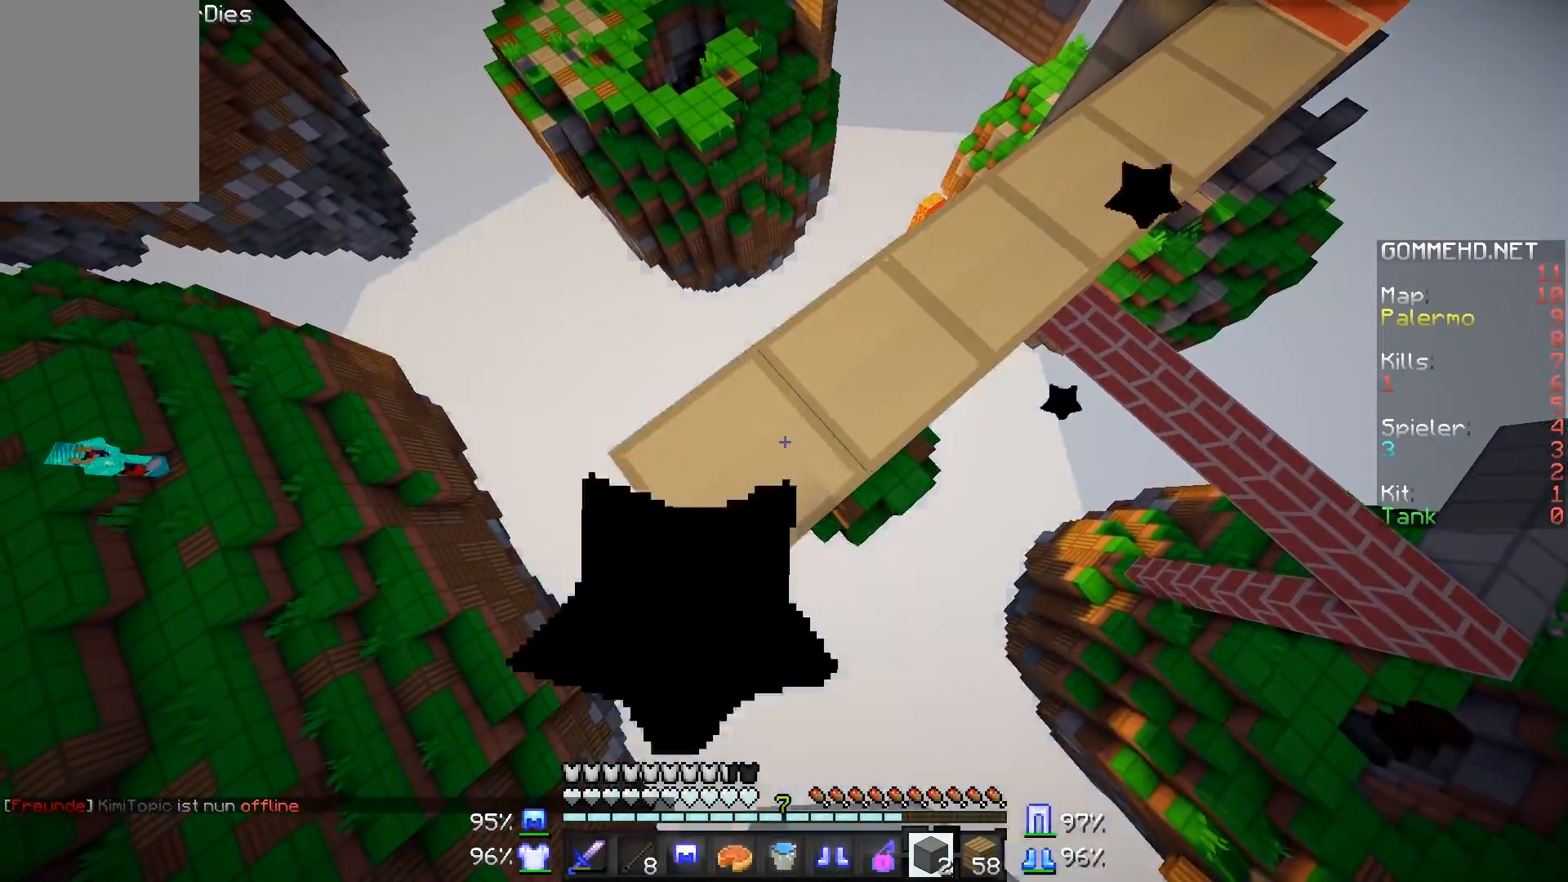
{"keys": ["a", "s"], "mouse": ["right"], "events": [[101, "s", "up"], [401, "s", "down"]]}
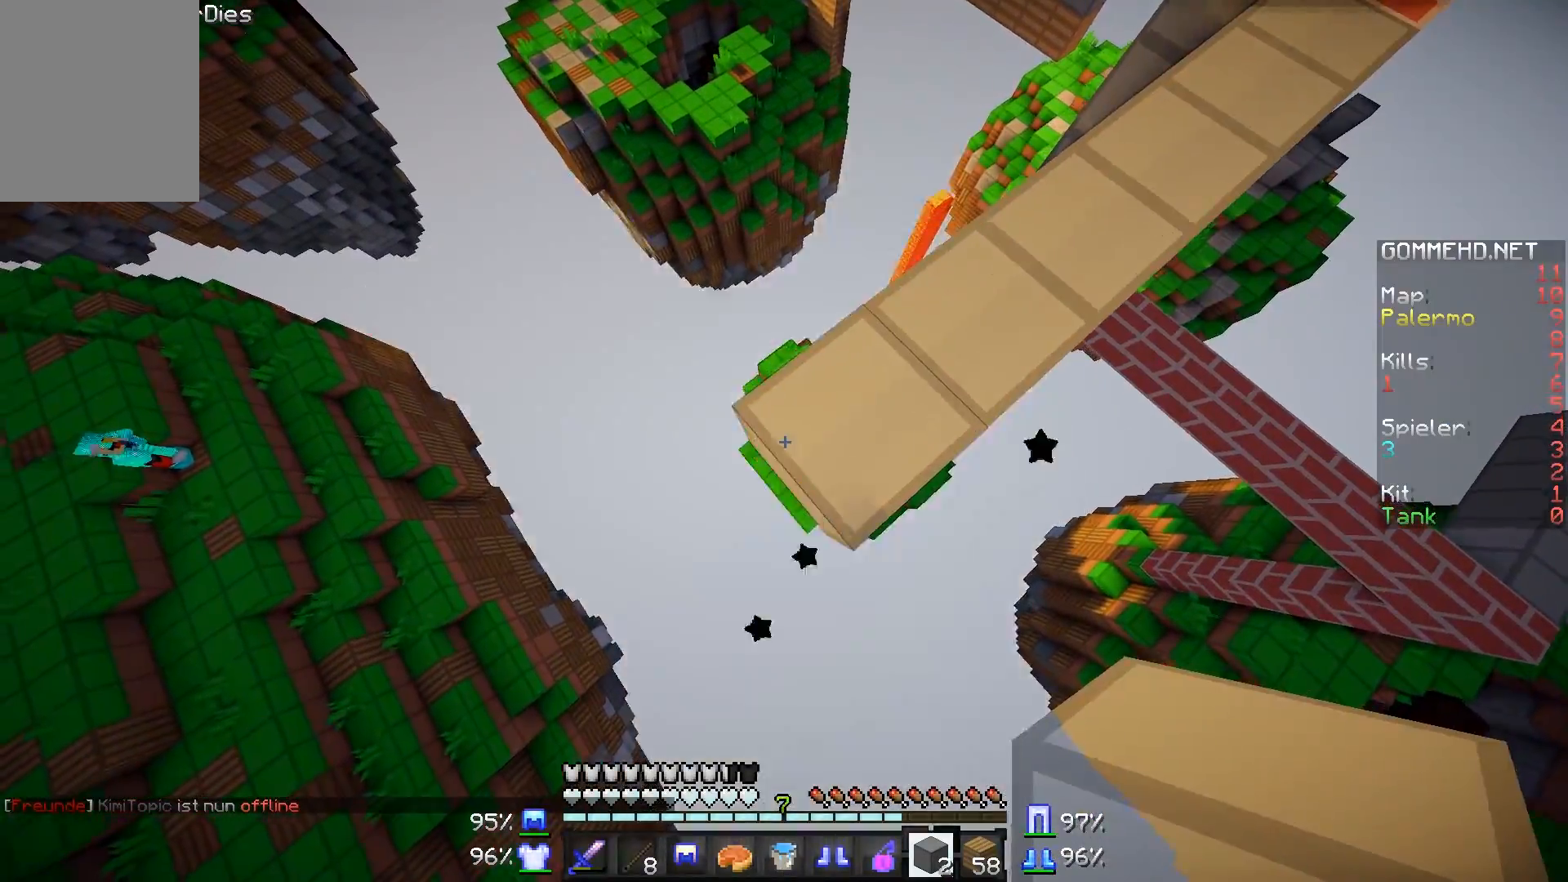
{"keys": [], "mouse": ["right"], "events": [[450, "s", "up"], [500, "a", "up"]]}
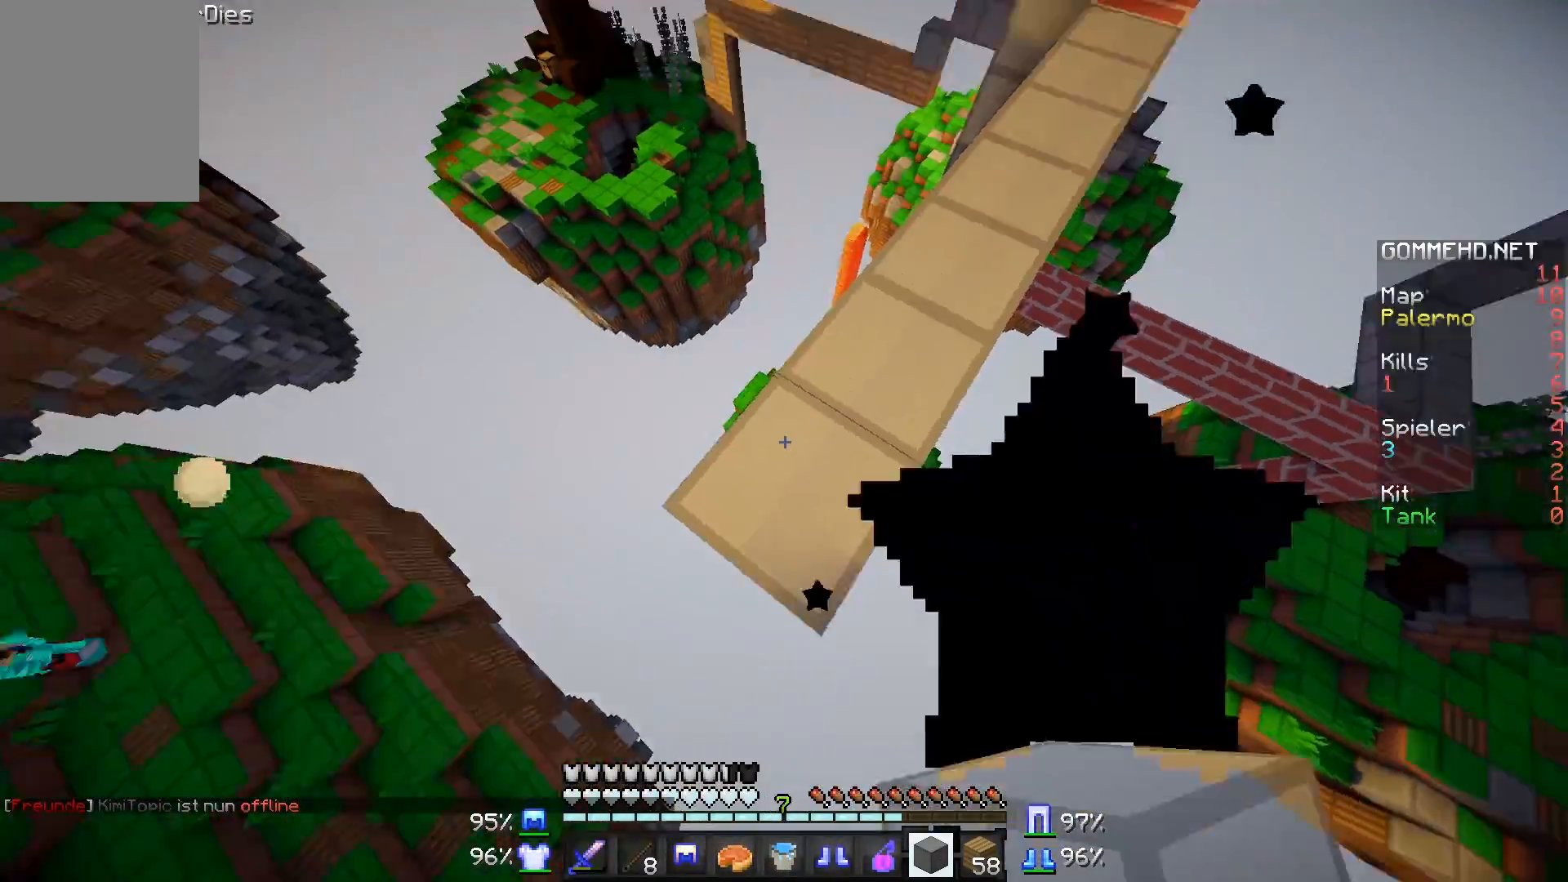
{"keys": ["w"], "mouse": [], "events": [[51, "mouse_right", "up"], [101, "w", "down"]]}
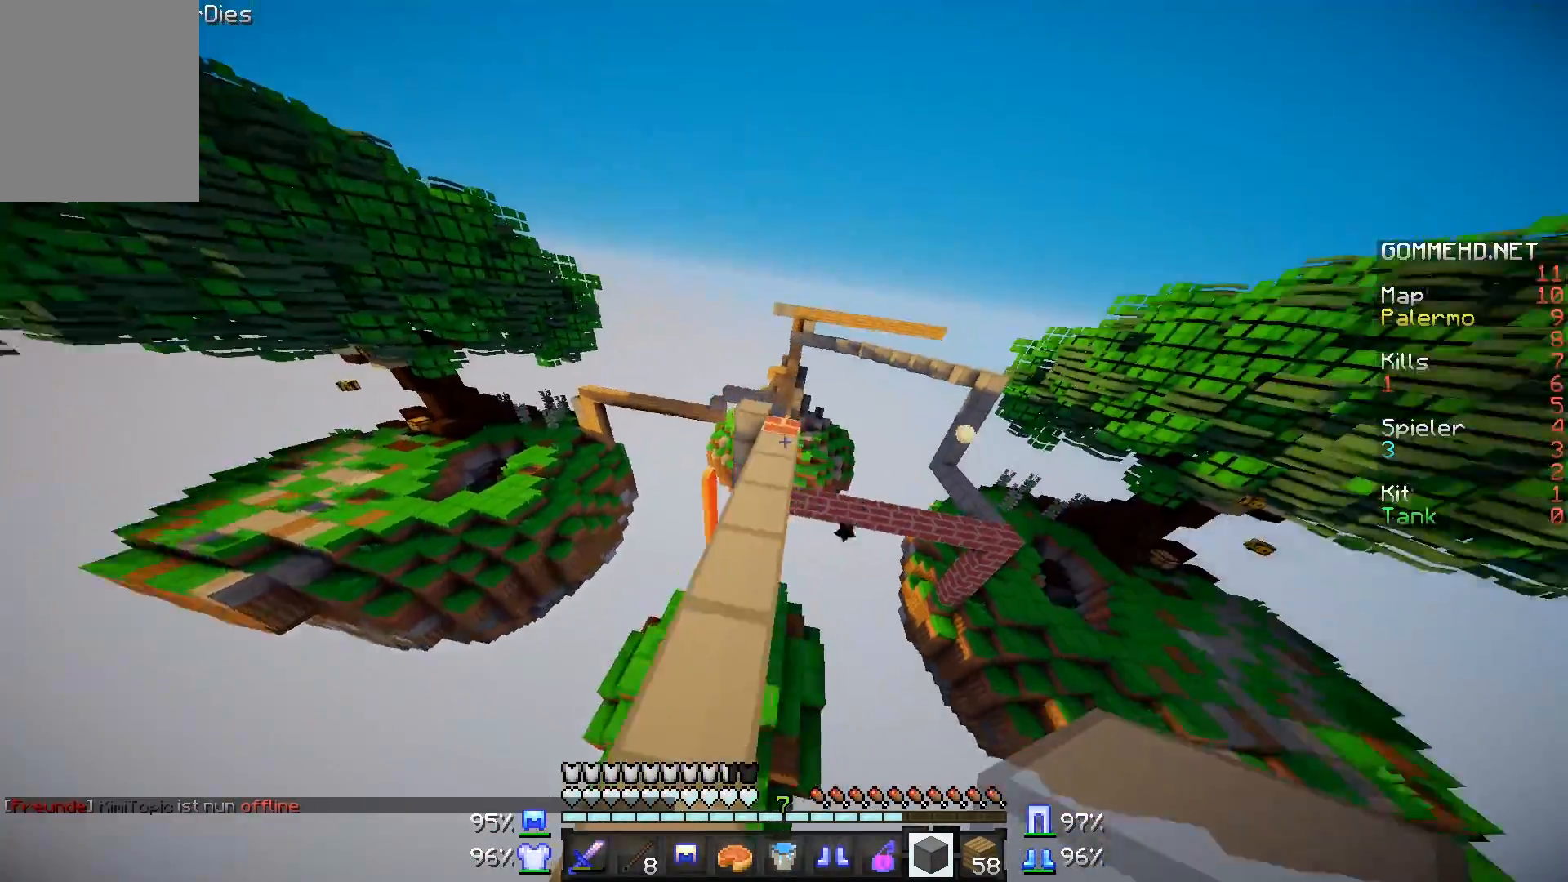
{"keys": ["a", "w"], "mouse": [], "events": [[67, "d", "down"], [150, "d", "up"], [200, "a", "down"]]}
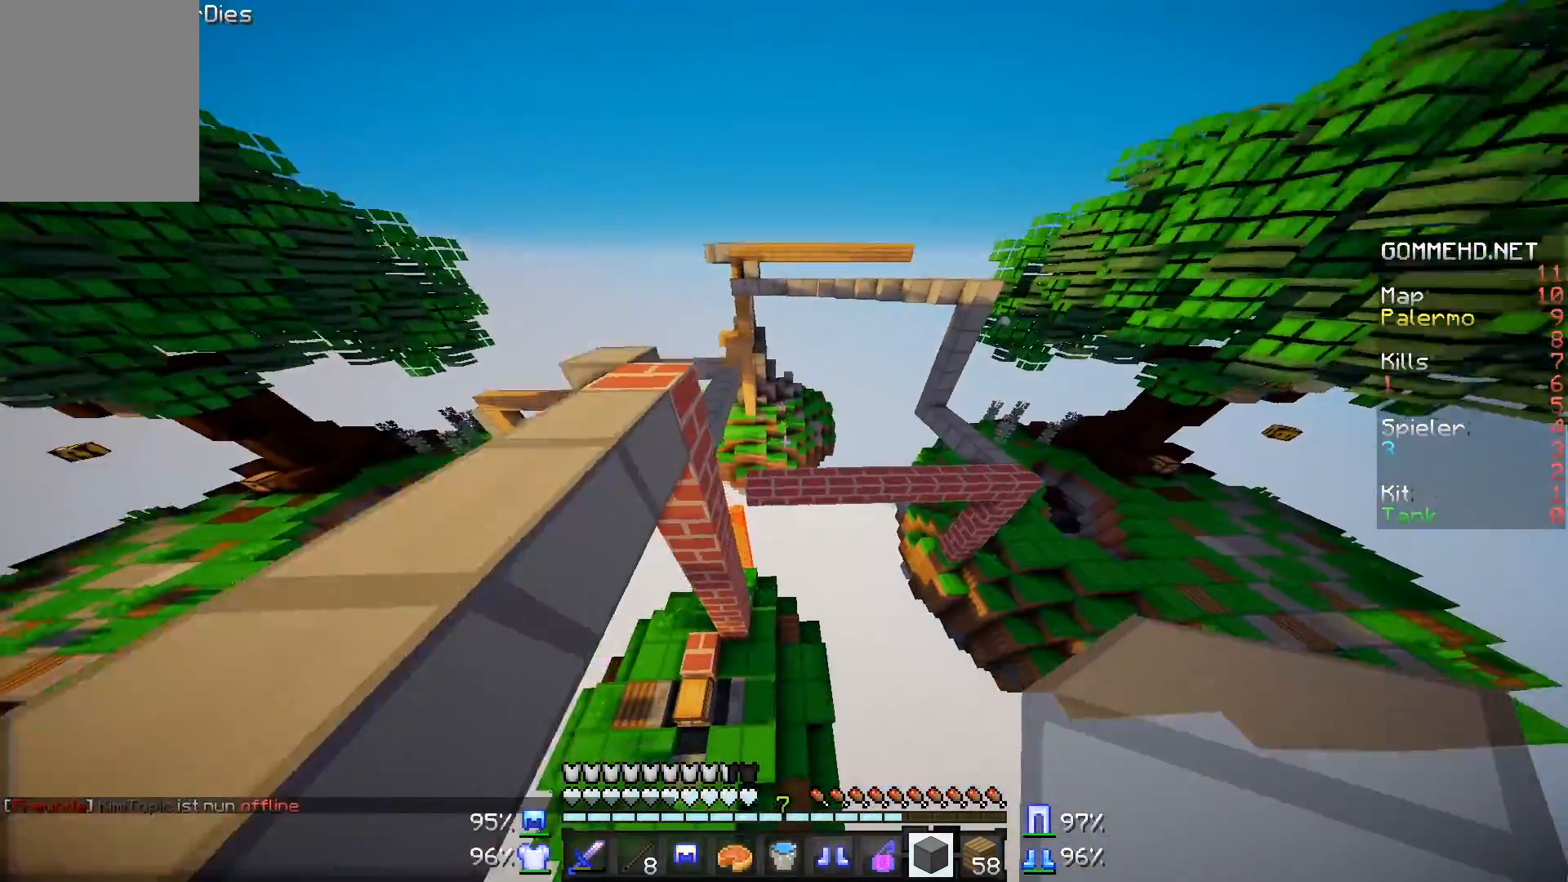
{"keys": ["a"], "mouse": [], "events": [[251, "w", "up"]]}
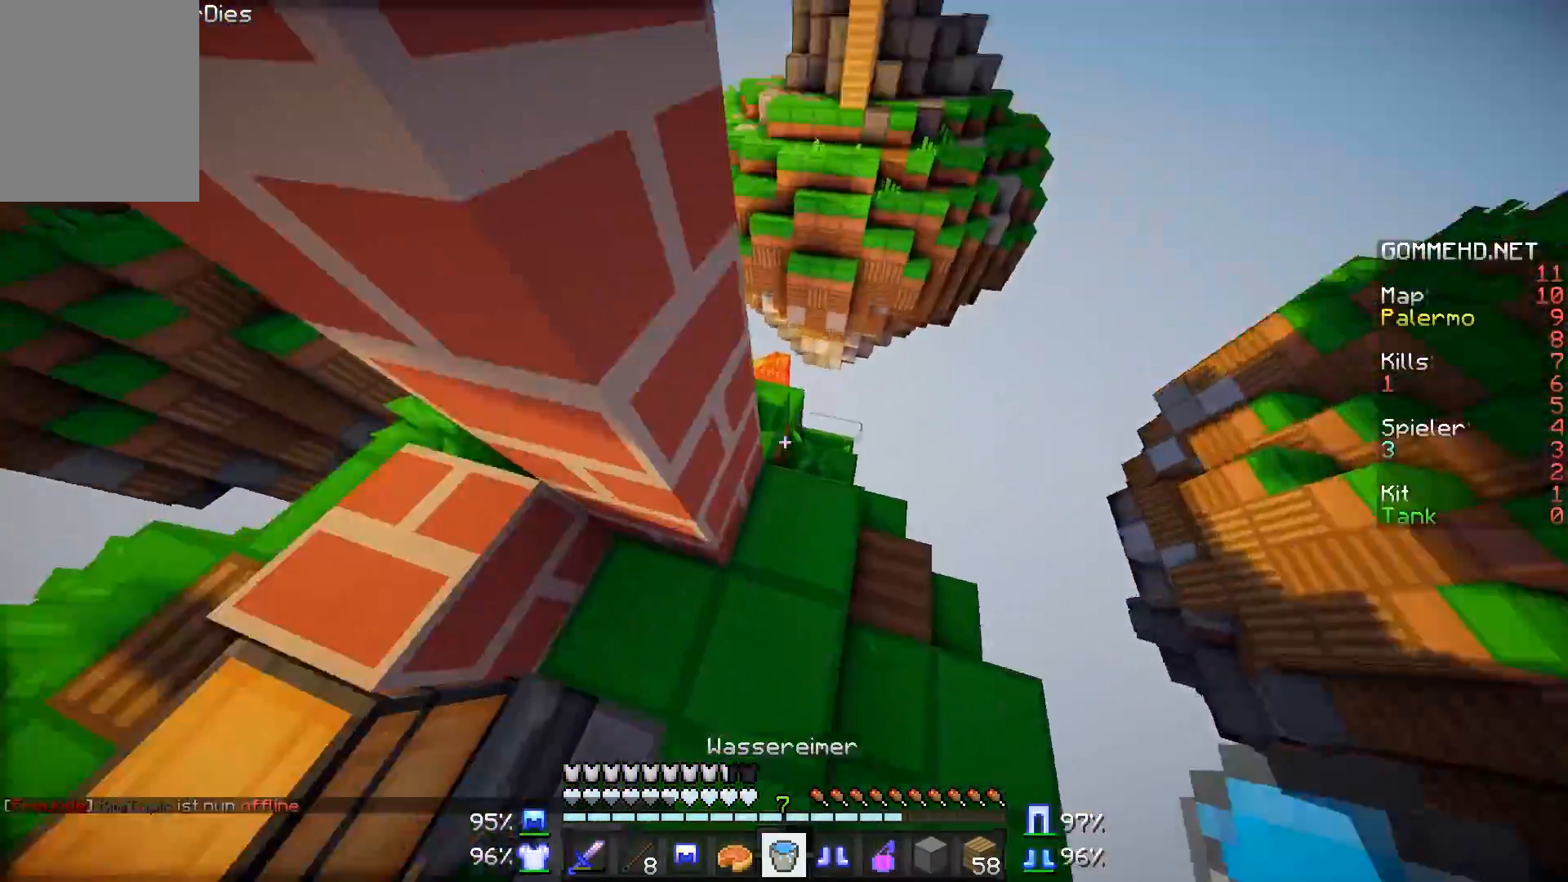
{"keys": ["d"], "mouse": [], "events": [[150, "a", "up"], [150, "mouse_right", "down"], [250, "mouse_right", "up"], [350, "mouse_right", "down"], [400, "mouse_right", "up"], [500, "d", "down"]]}
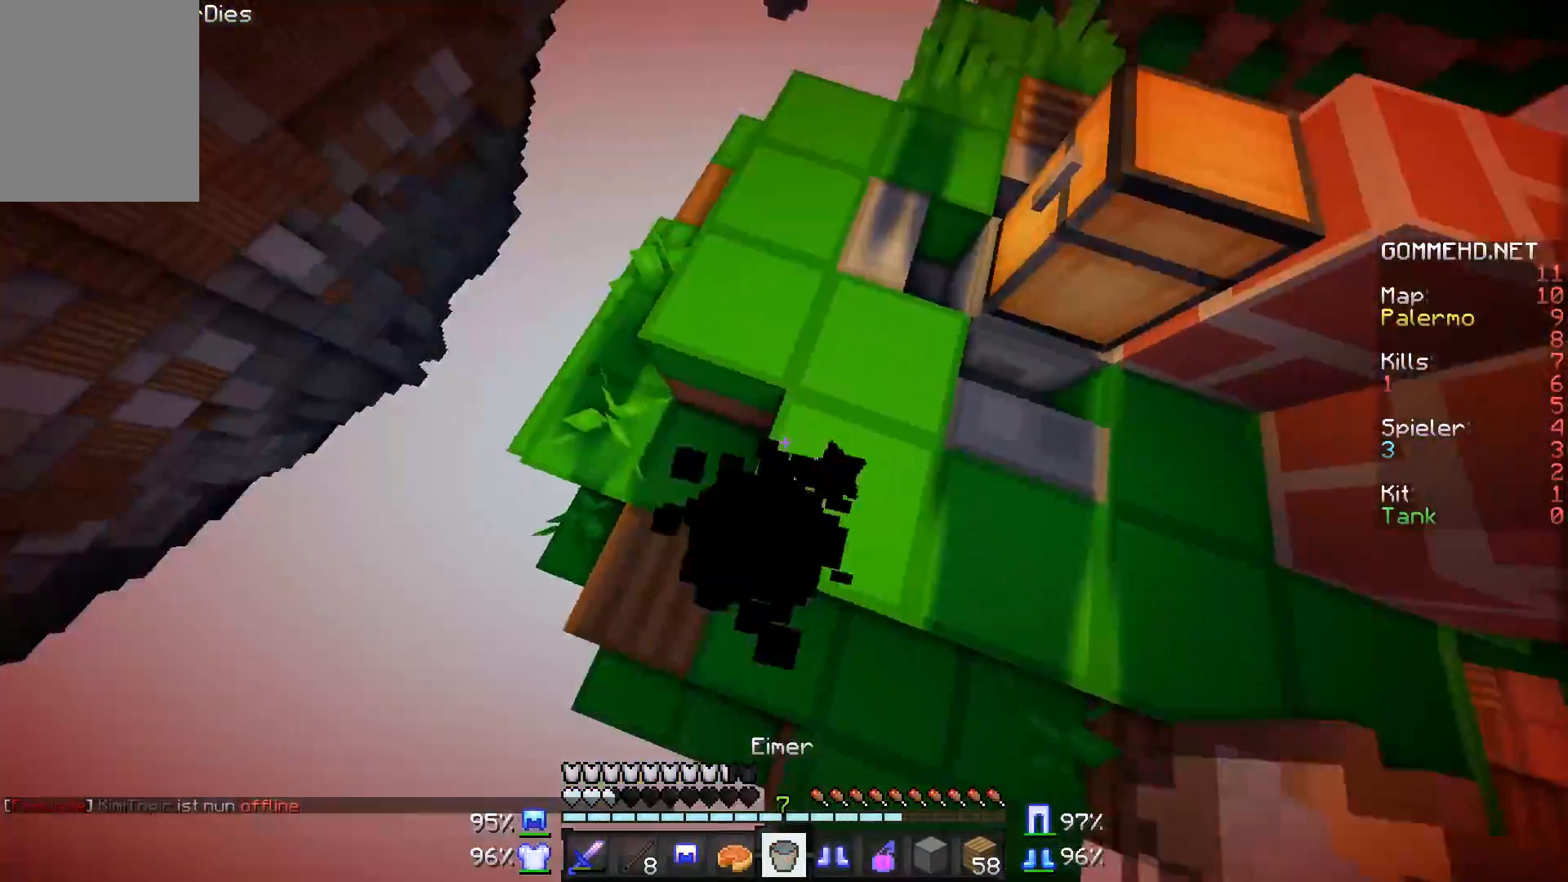
{"keys": ["d"], "mouse": [], "events": [[101, "d", "up"], [501, "d", "down"]]}
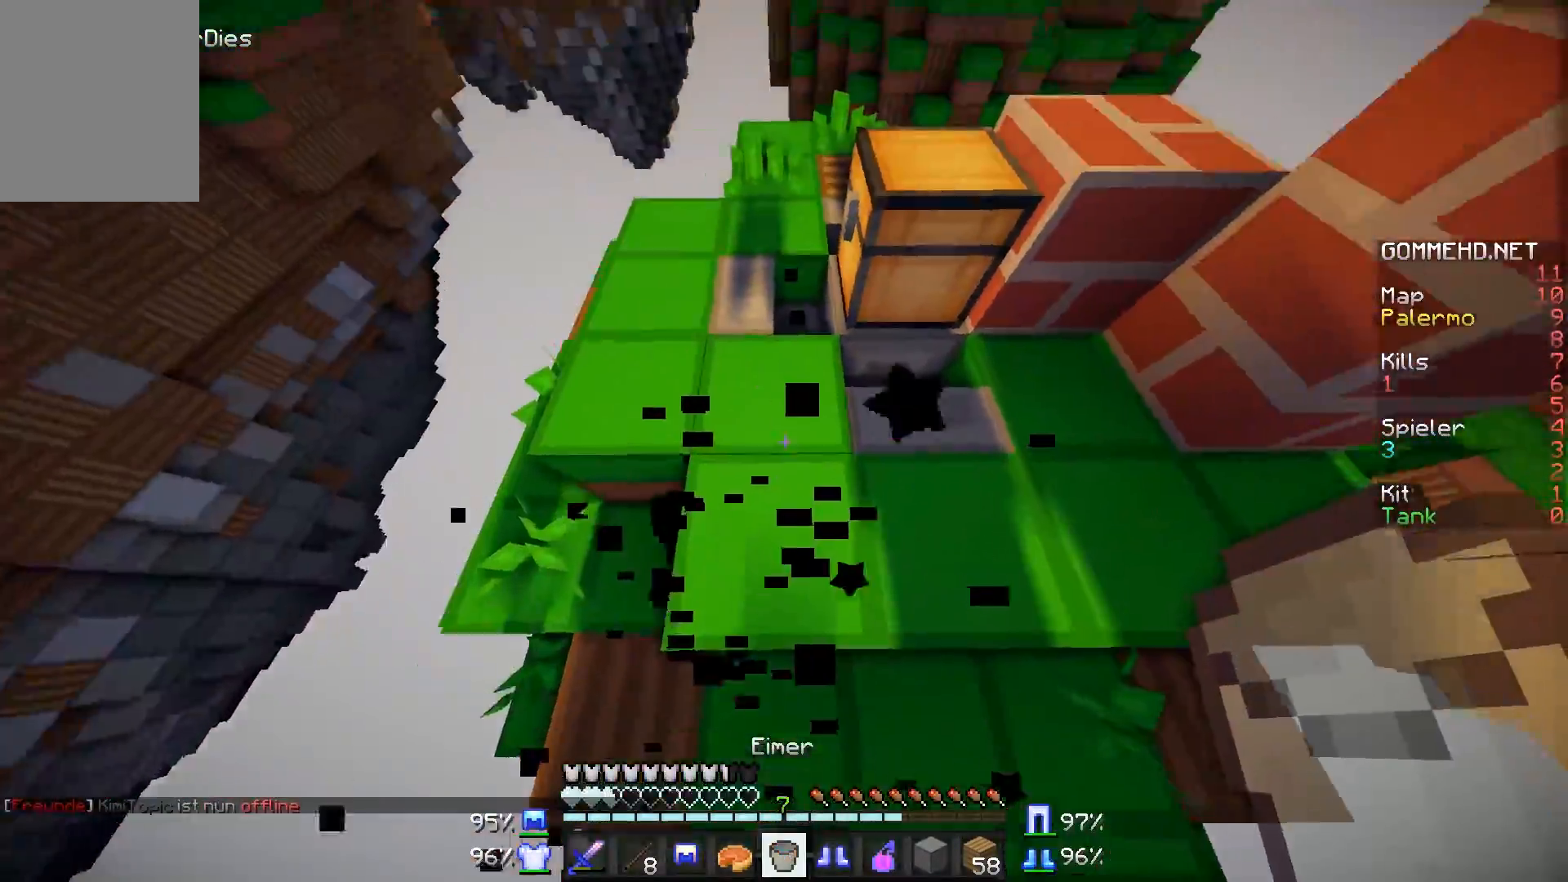
{"keys": [], "mouse": [], "events": [[50, "w", "down"], [200, "d", "up"], [300, "w", "up"]]}
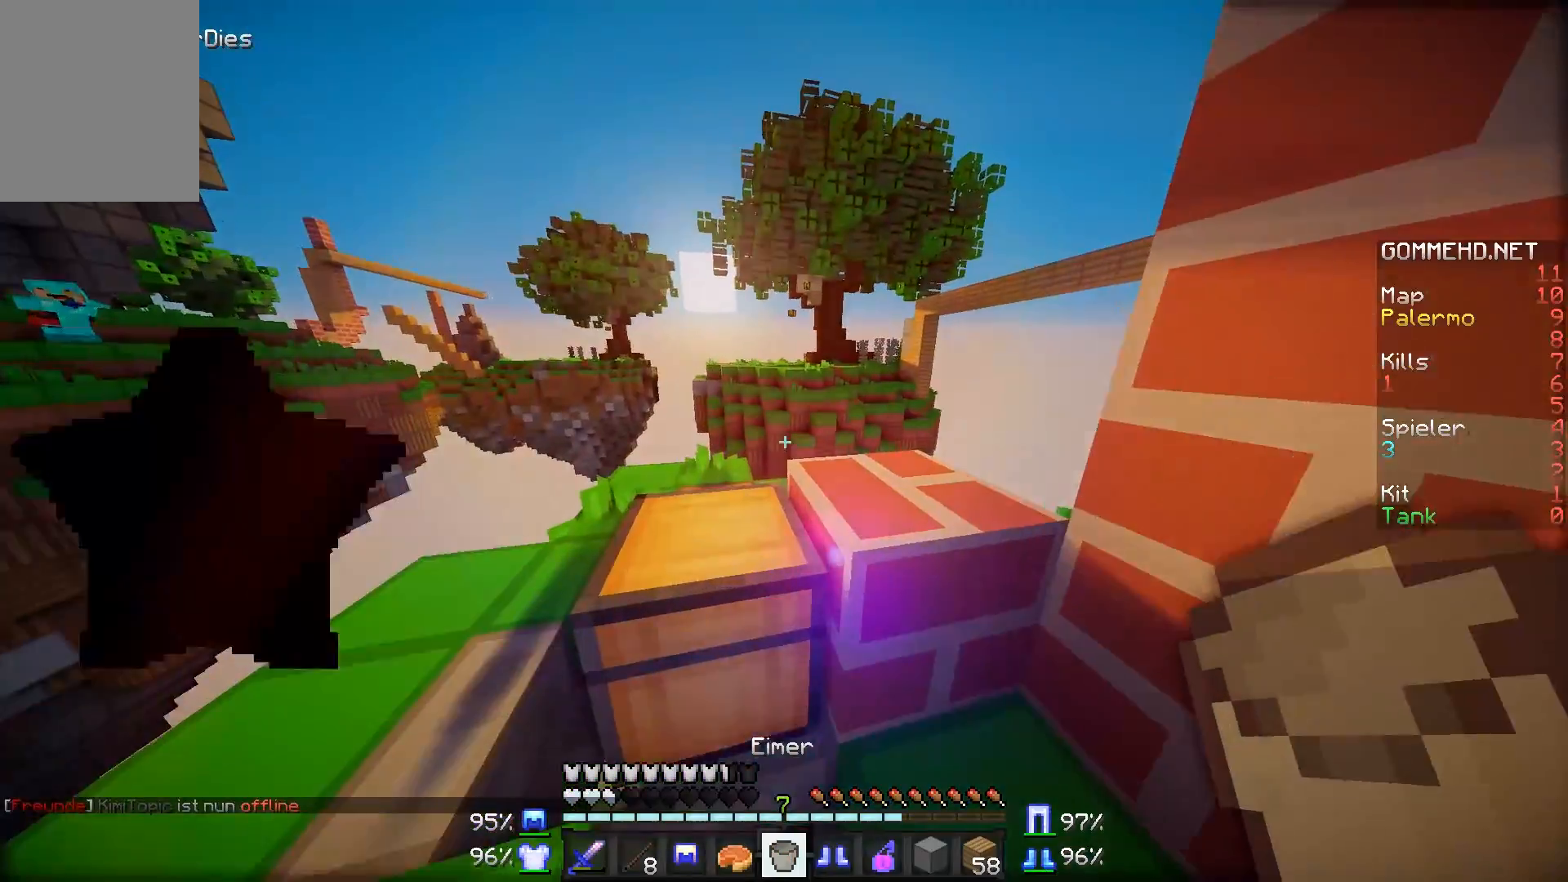
{"keys": ["d", "w"], "mouse": [], "events": [[101, "w", "down"], [251, "d", "down"]]}
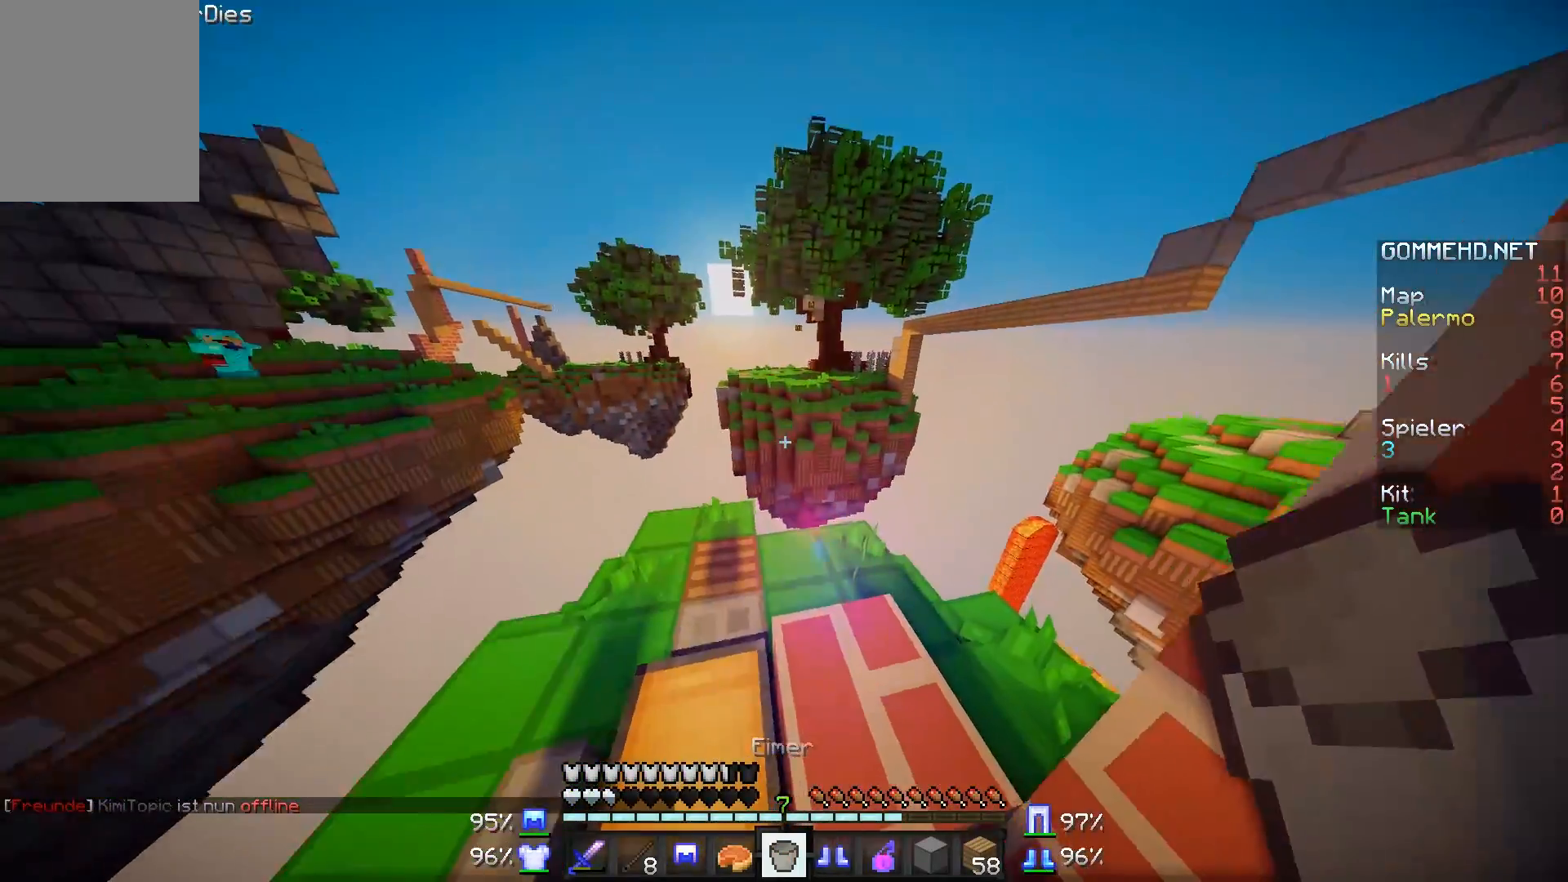
{"keys": [], "mouse": [], "events": [[167, "d", "up"], [350, "w", "up"]]}
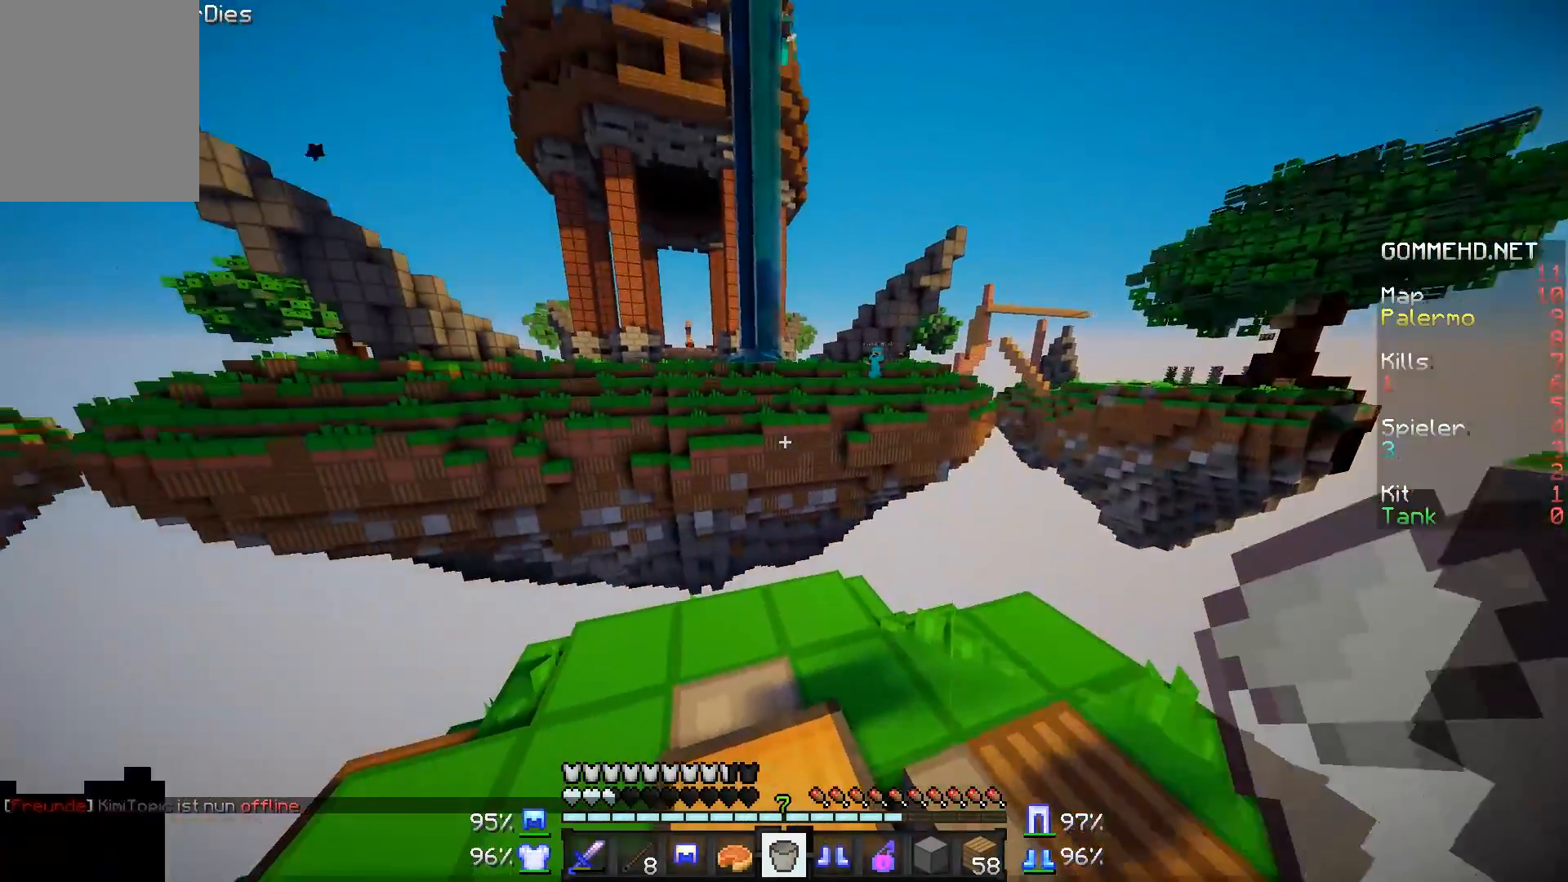
{"keys": ["d"], "mouse": [], "events": [[501, "d", "down"]]}
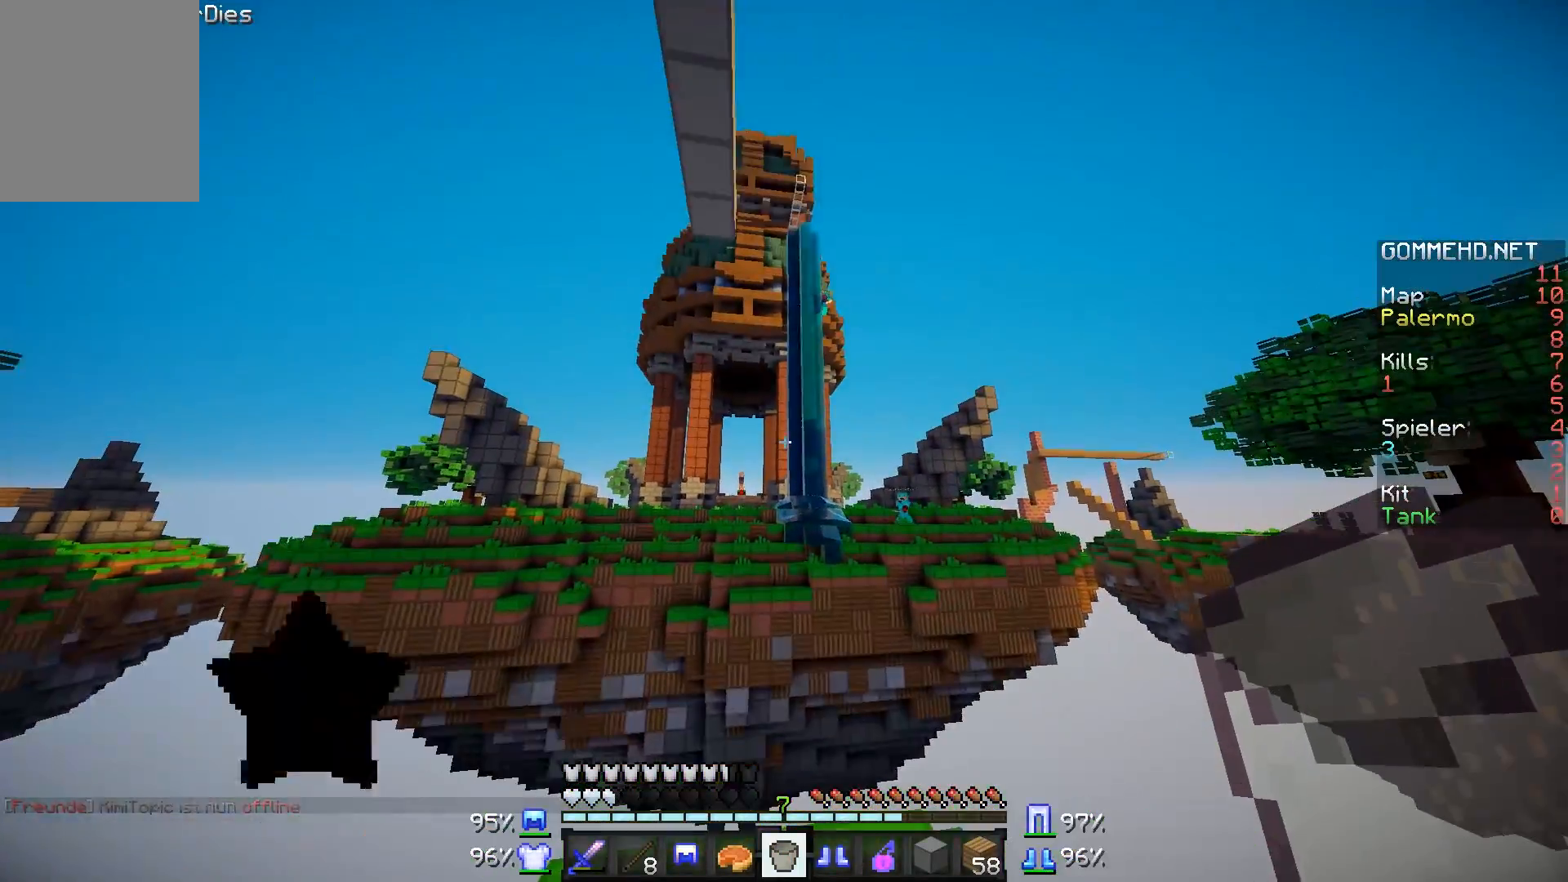
{"keys": [], "mouse": [], "events": [[150, "d", "up"]]}
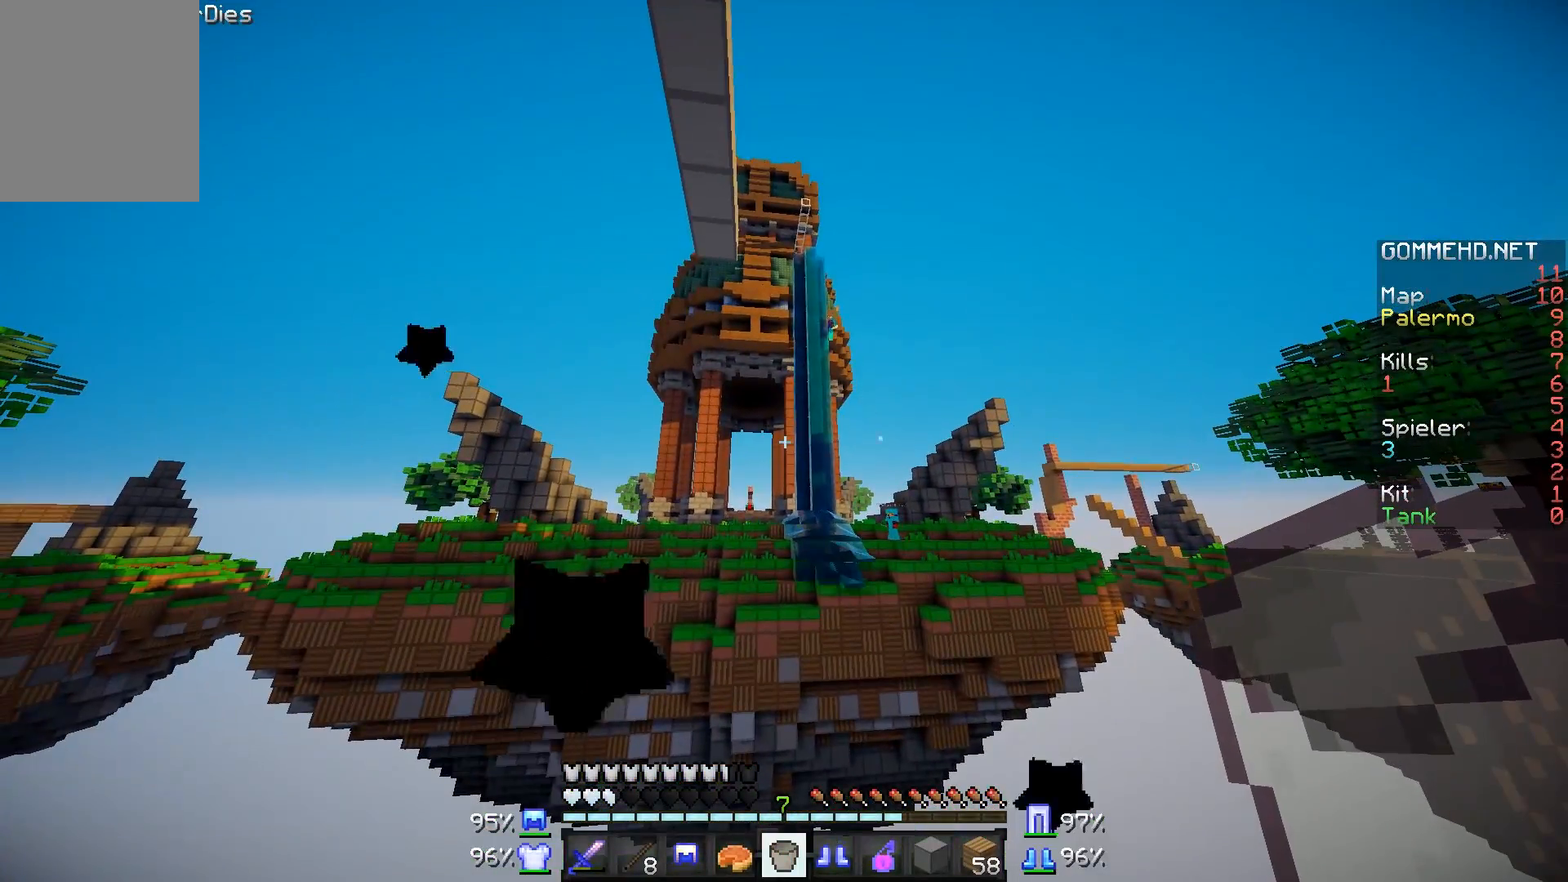
{"keys": ["d"], "mouse": [], "events": [[351, "d", "down"]]}
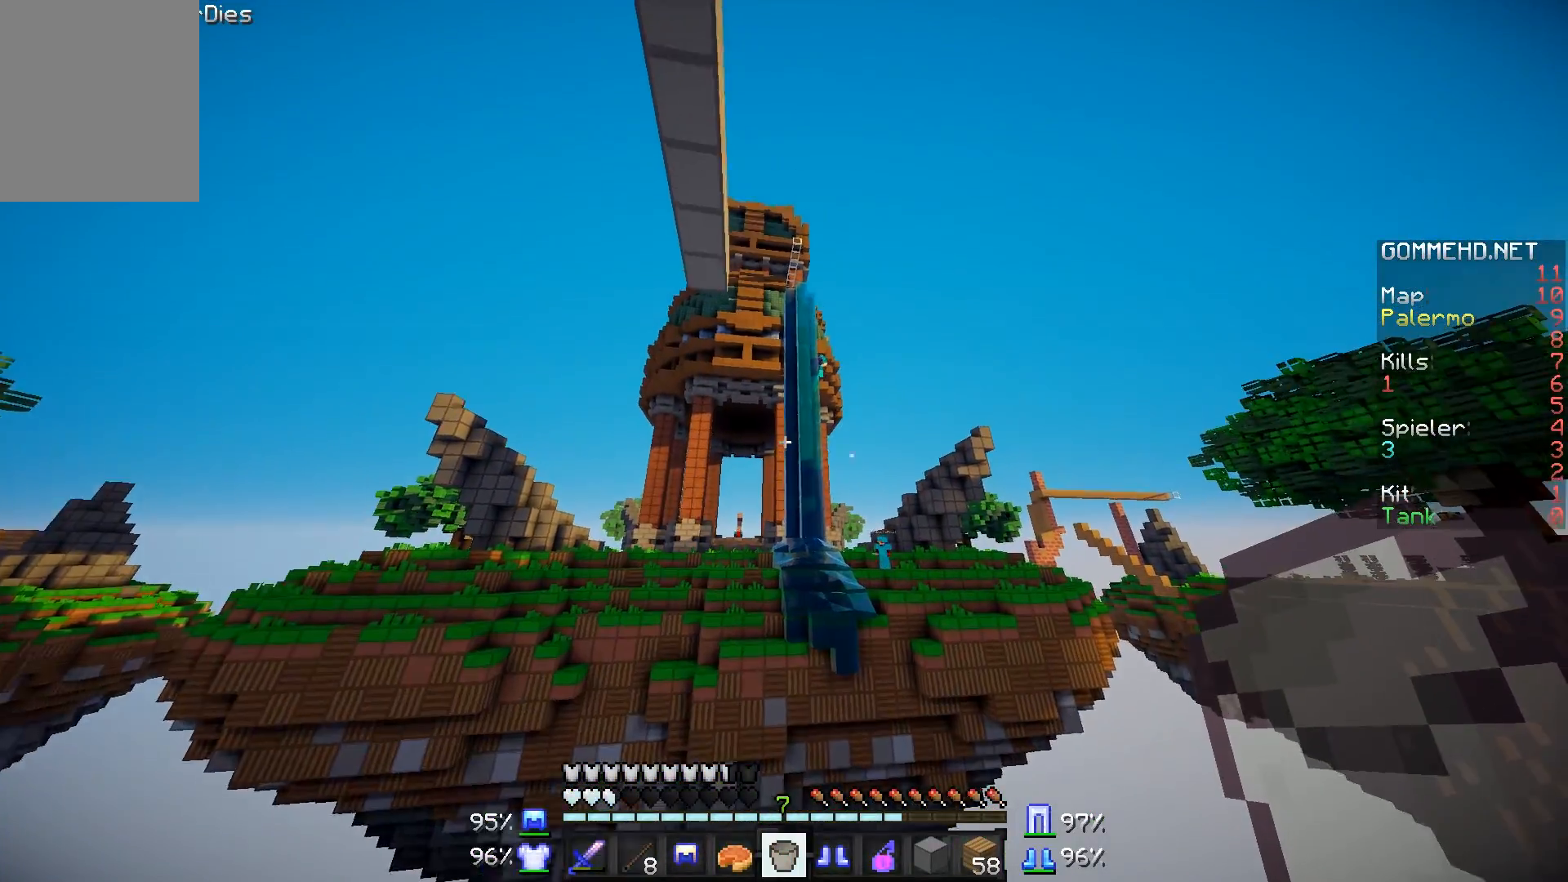
{"keys": [], "mouse": [], "events": [[117, "d", "up"]]}
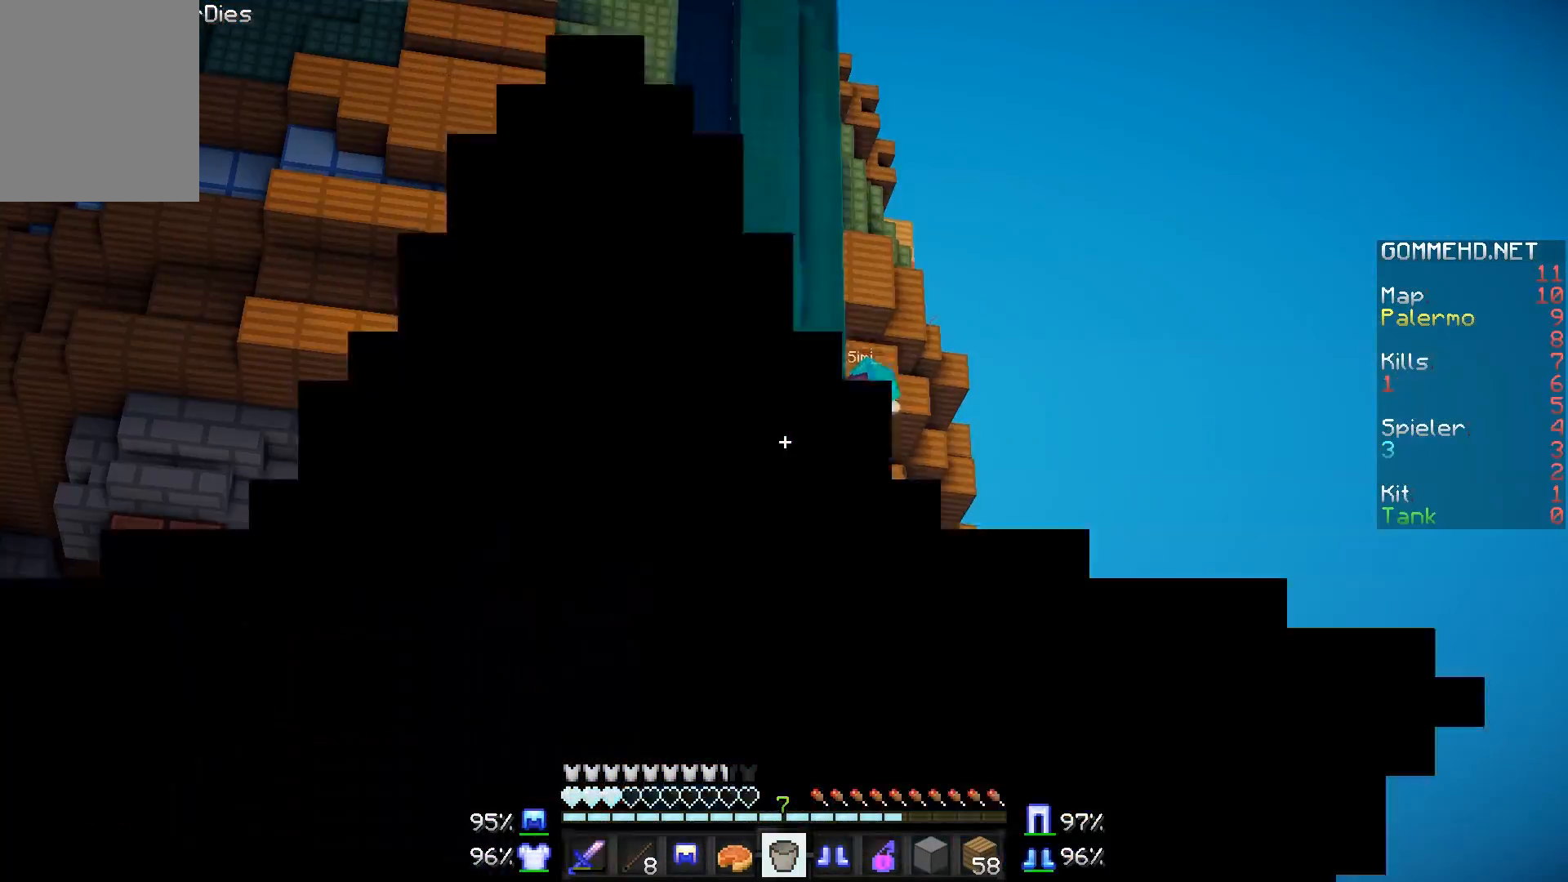
{"keys": [], "mouse": [], "events": []}
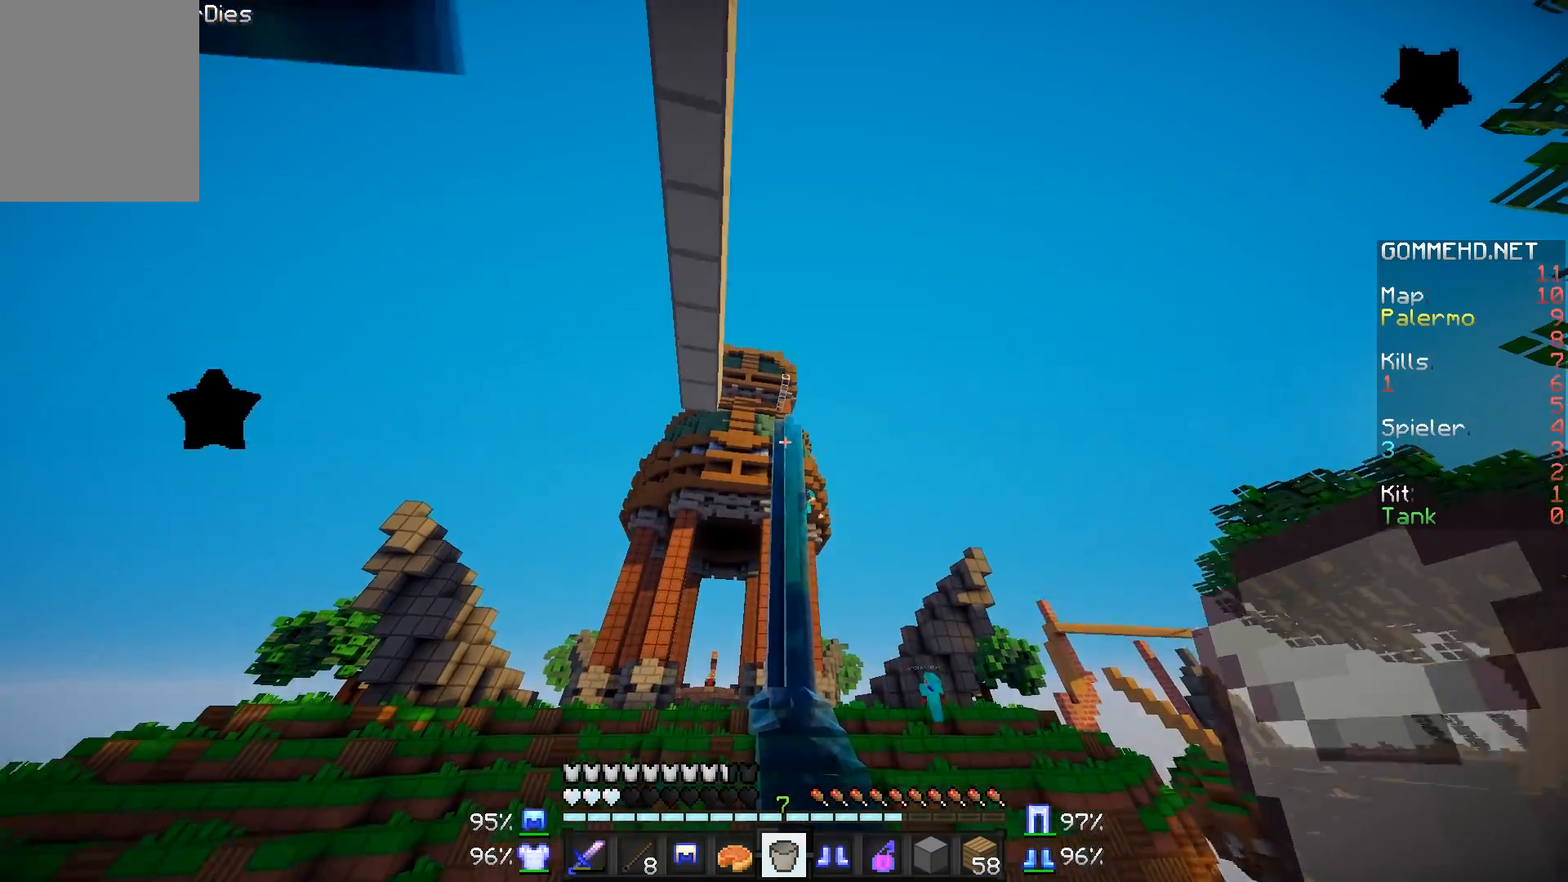
{"keys": ["d"], "mouse": [], "events": [[17, "d", "down"]]}
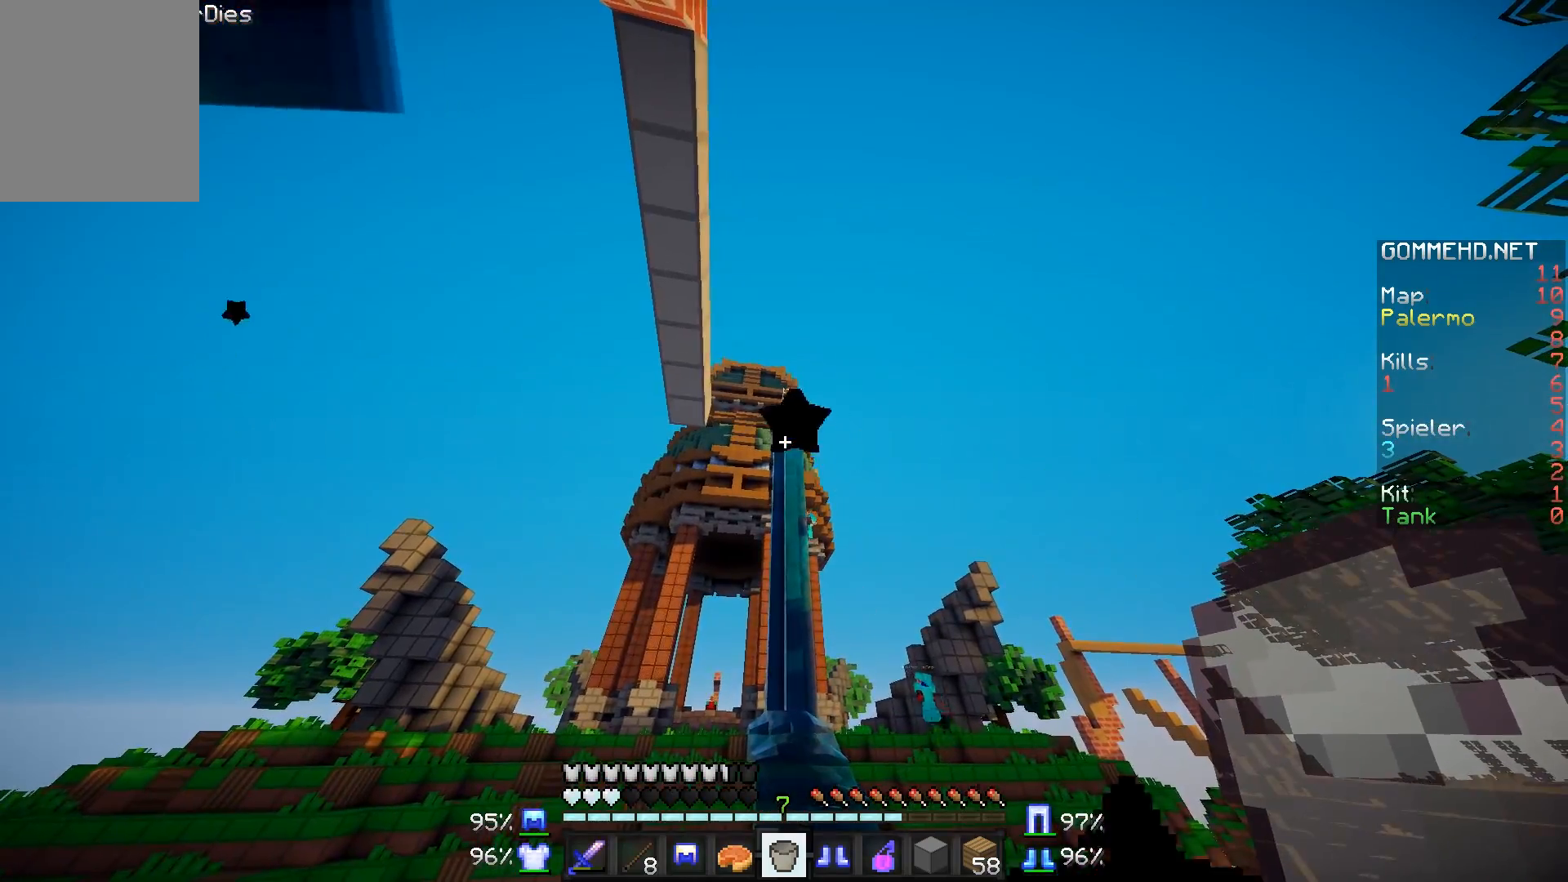
{"keys": [], "mouse": [], "events": [[117, "d", "up"]]}
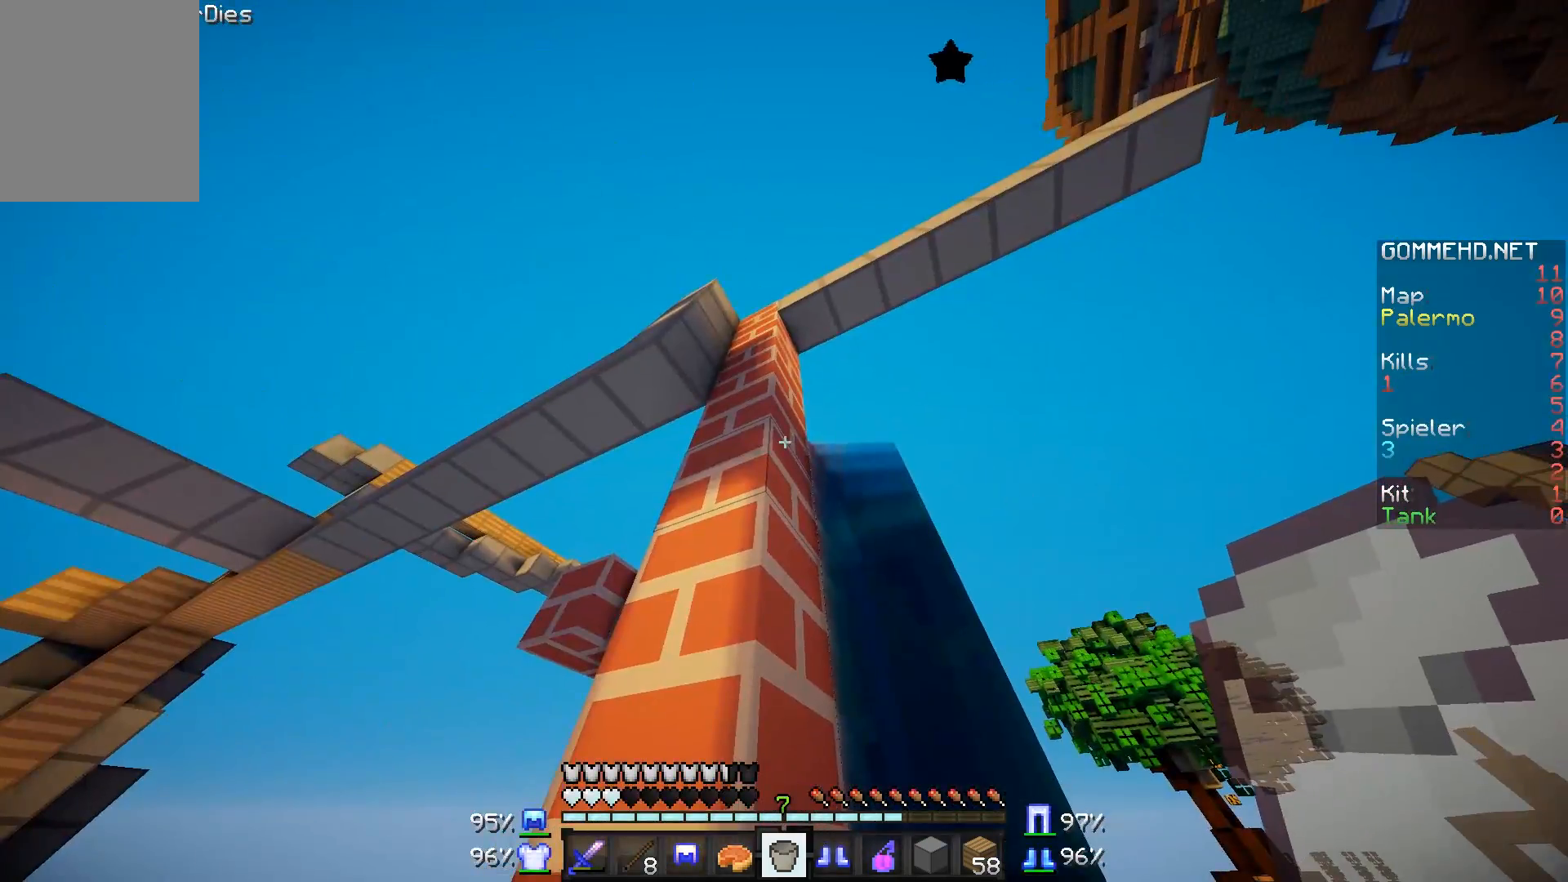
{"keys": ["w"], "mouse": ["right"], "events": [[267, "d", "down"], [417, "mouse_right", "down"], [417, "w", "down"], [467, "d", "up"]]}
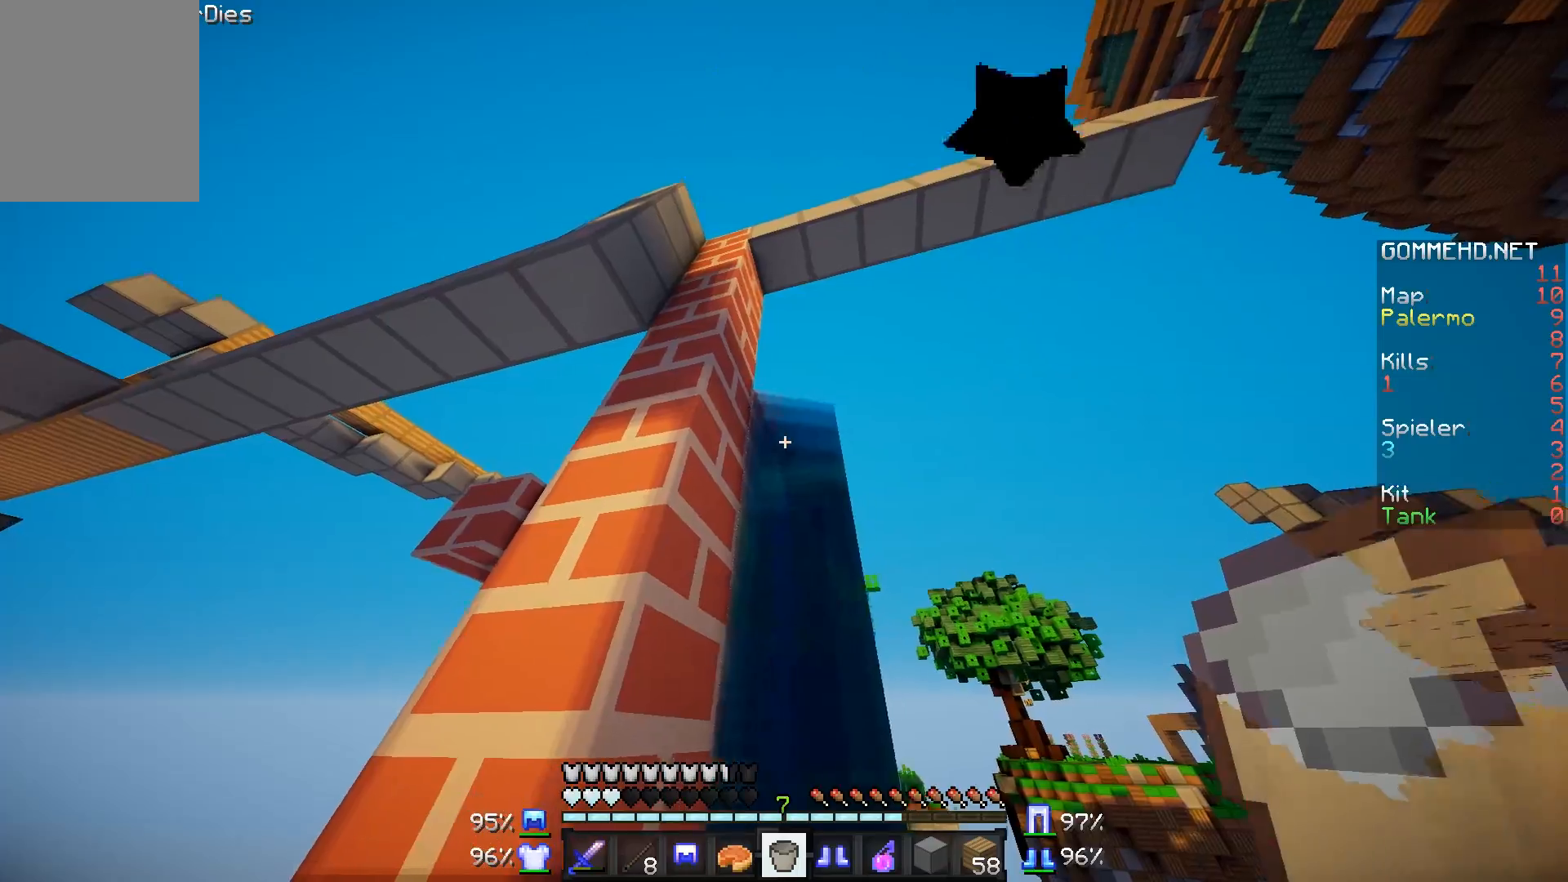
{"keys": ["w"], "mouse": ["right"], "events": [[16, "mouse_right", "up"], [16, "w", "up"], [167, "w", "down"], [467, "mouse_right", "down"]]}
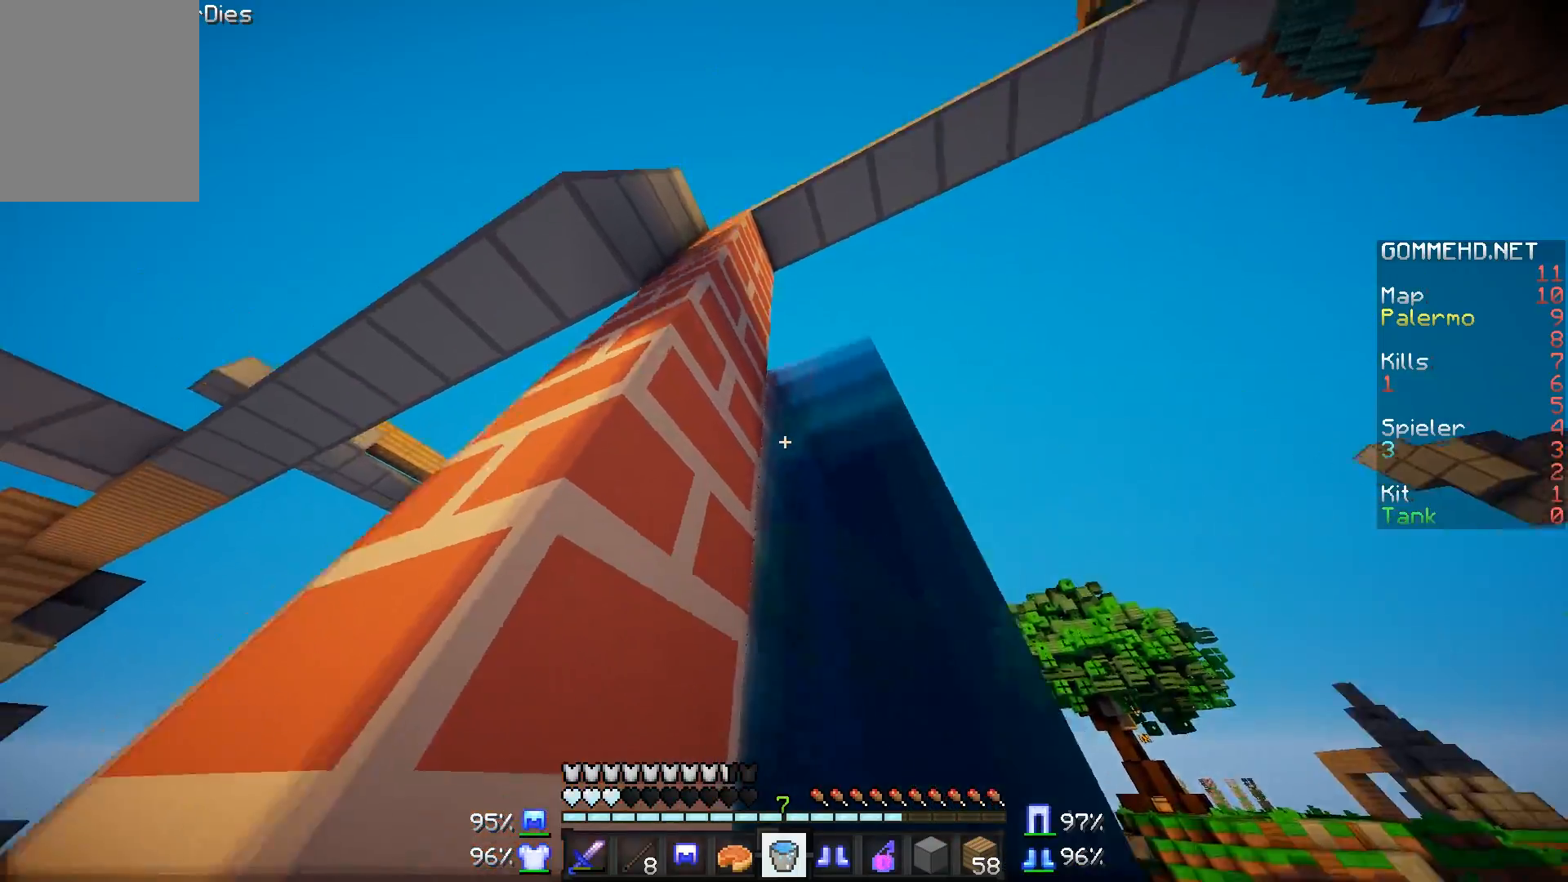
{"keys": [], "mouse": [], "events": [[167, "mouse_right", "up"], [167, "w", "up"]]}
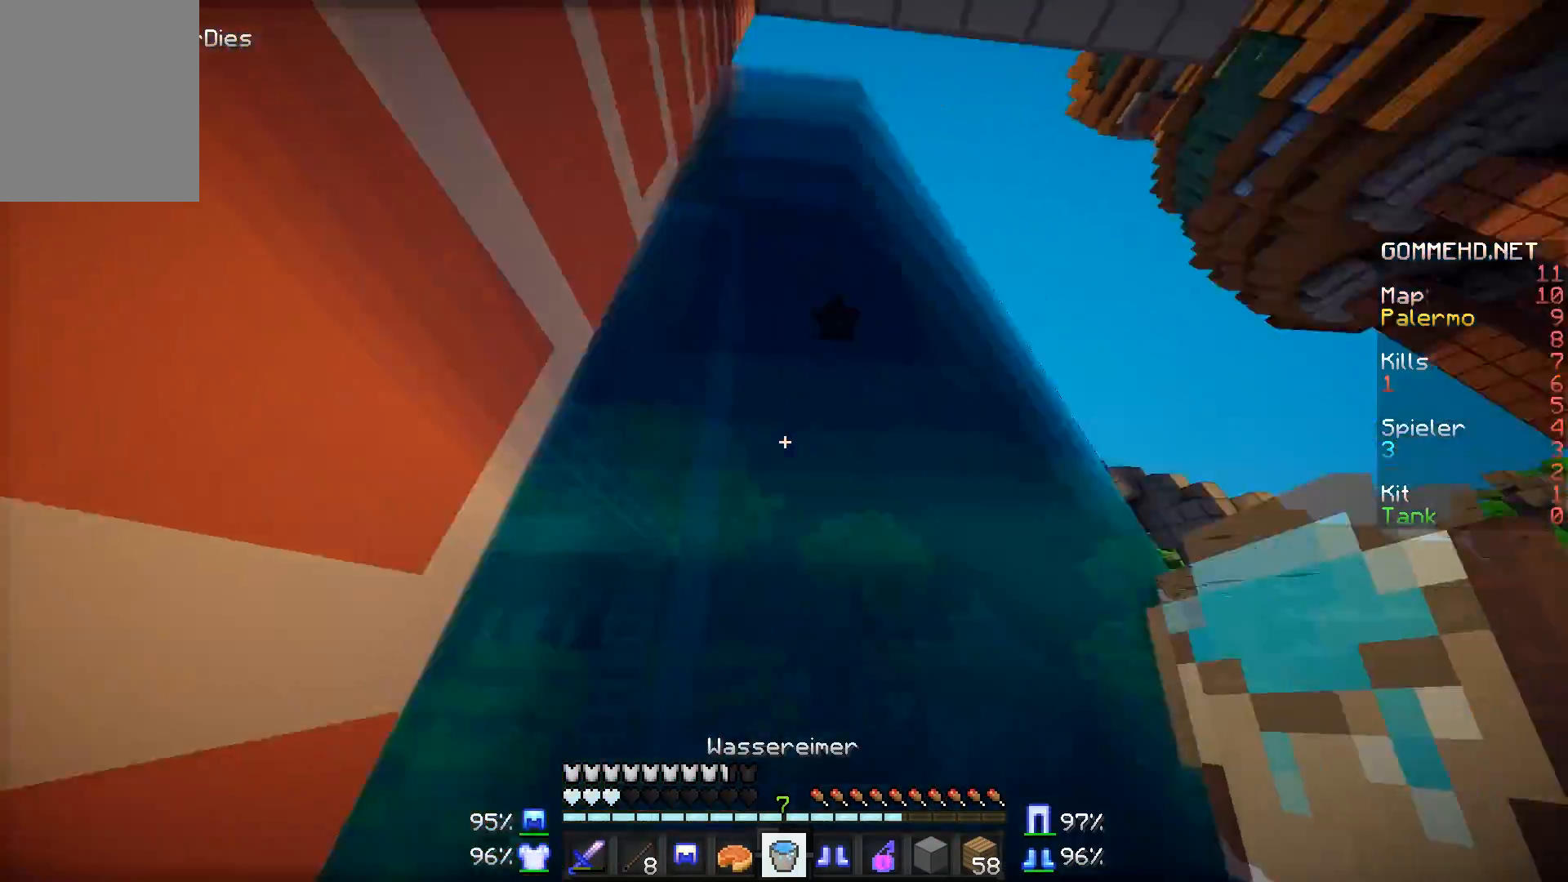
{"keys": [], "mouse": [], "events": [[167, "s", "down"], [317, "s", "up"]]}
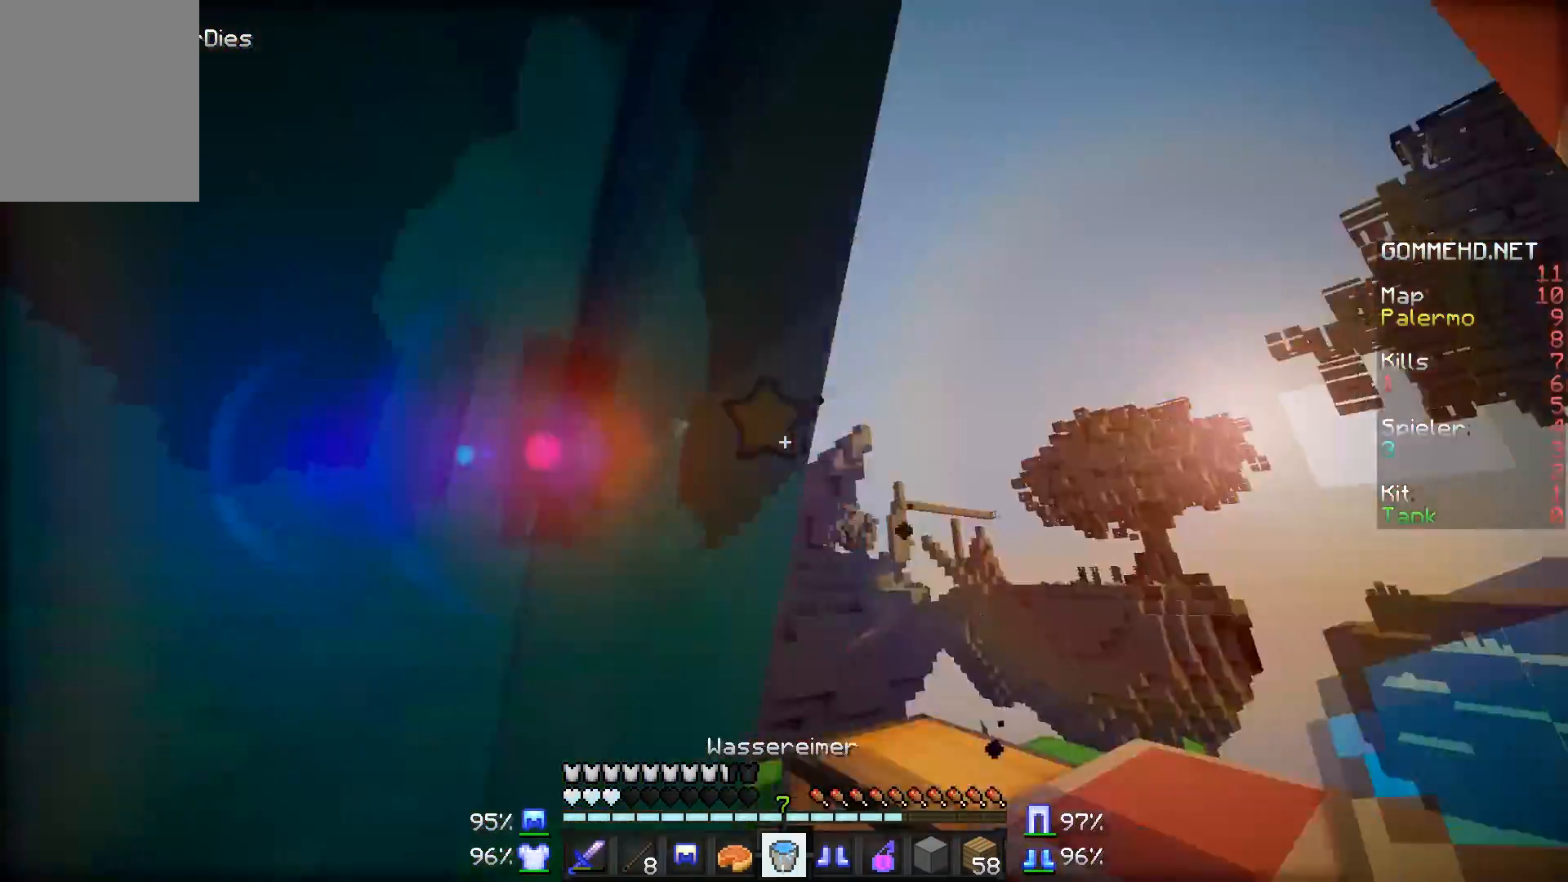
{"keys": ["d", "w"], "mouse": [], "events": [[34, "w", "down"], [134, "d", "down"]]}
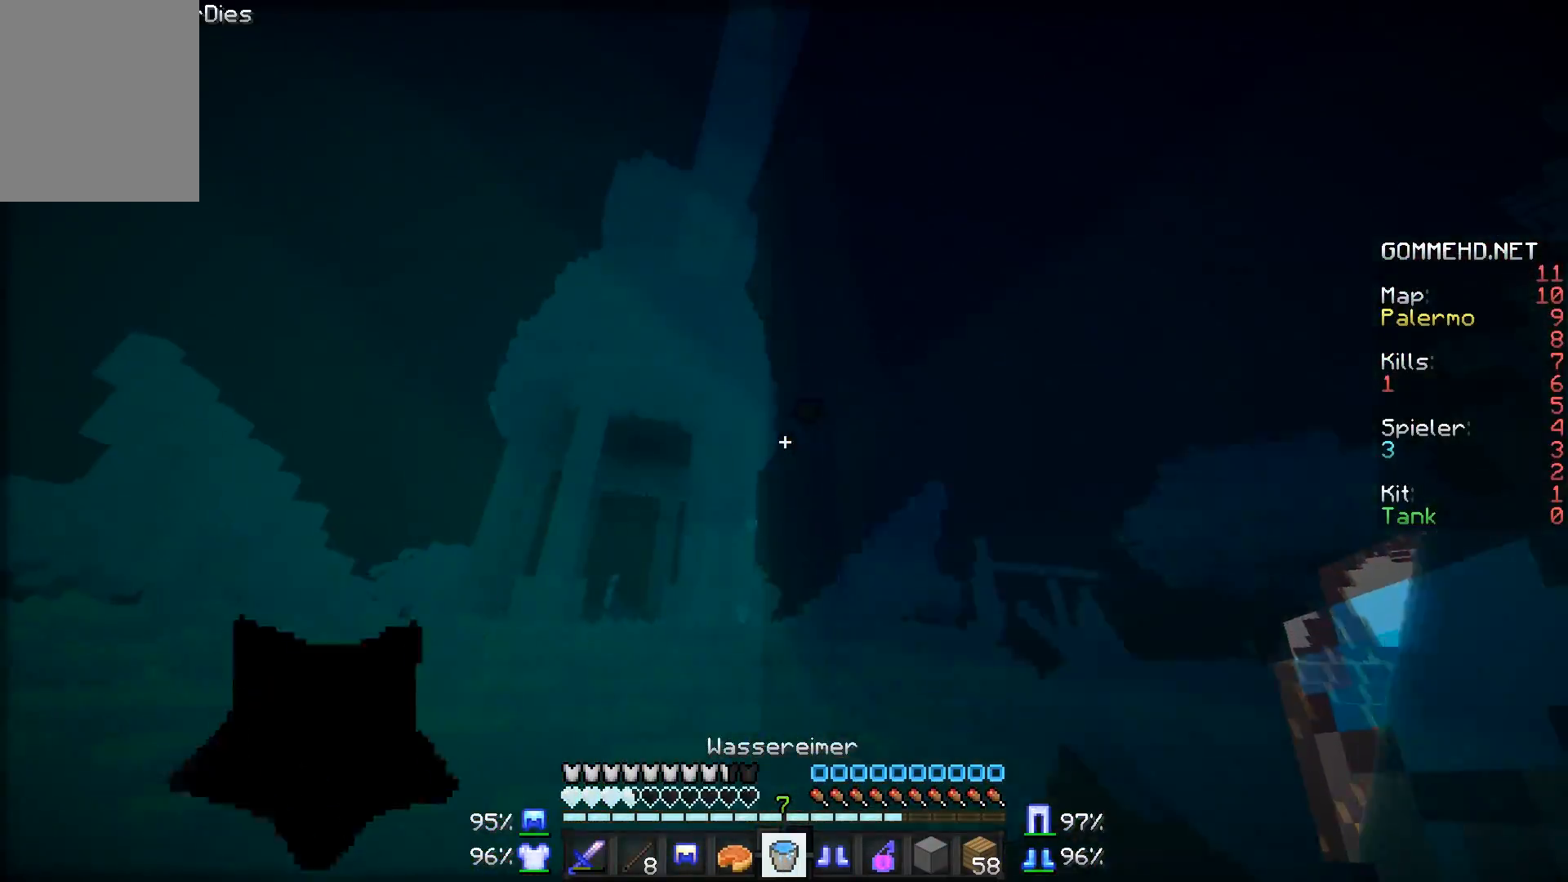
{"keys": ["d", "w"], "mouse": [], "events": []}
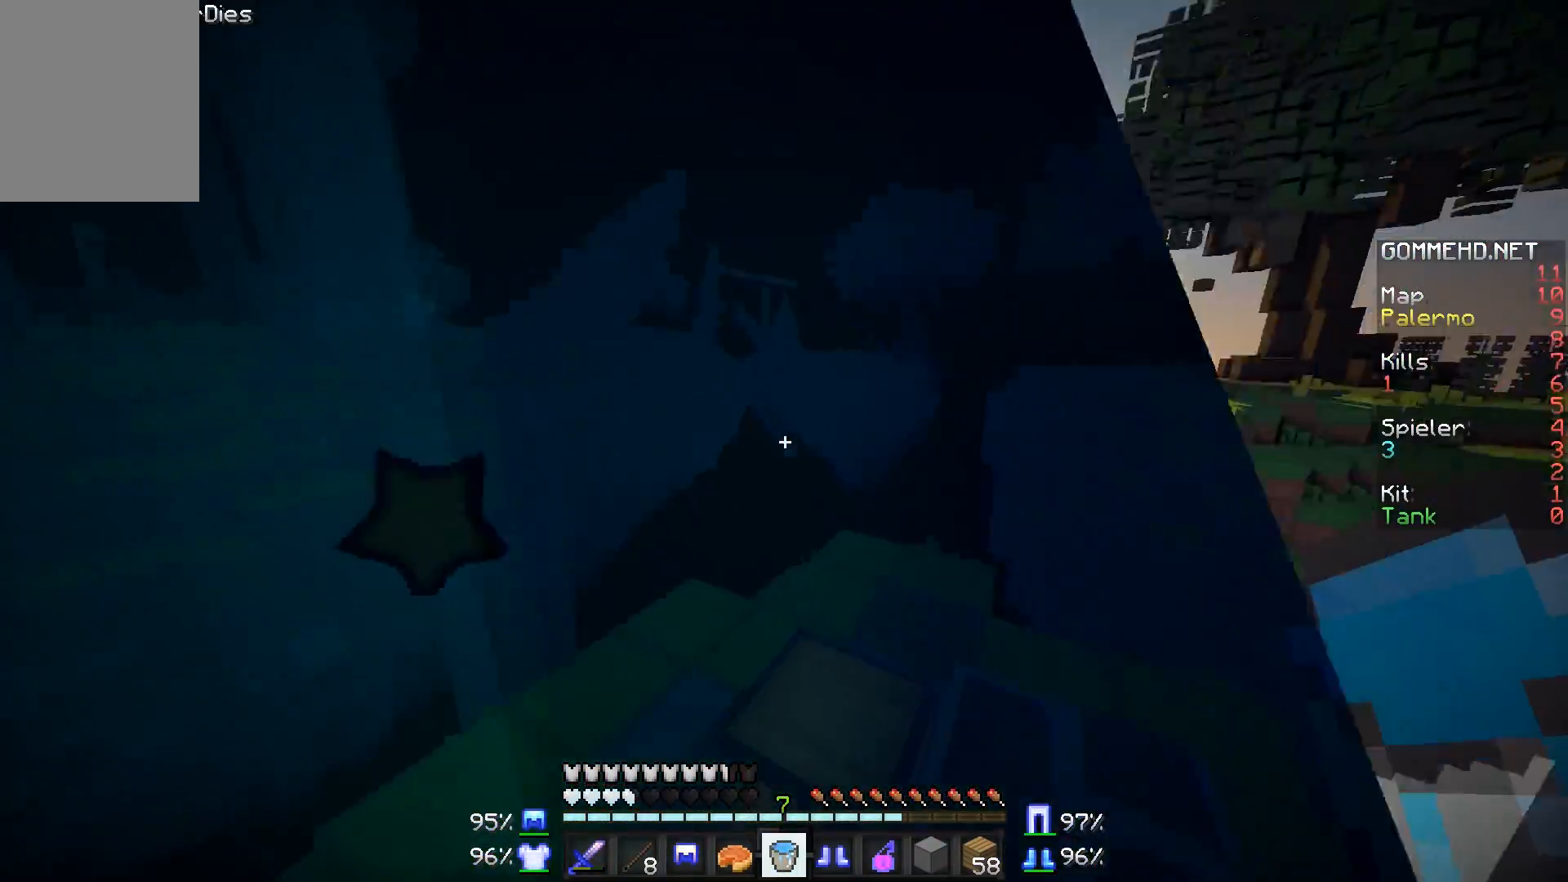
{"keys": ["w"], "mouse": [], "events": [[84, "d", "up"]]}
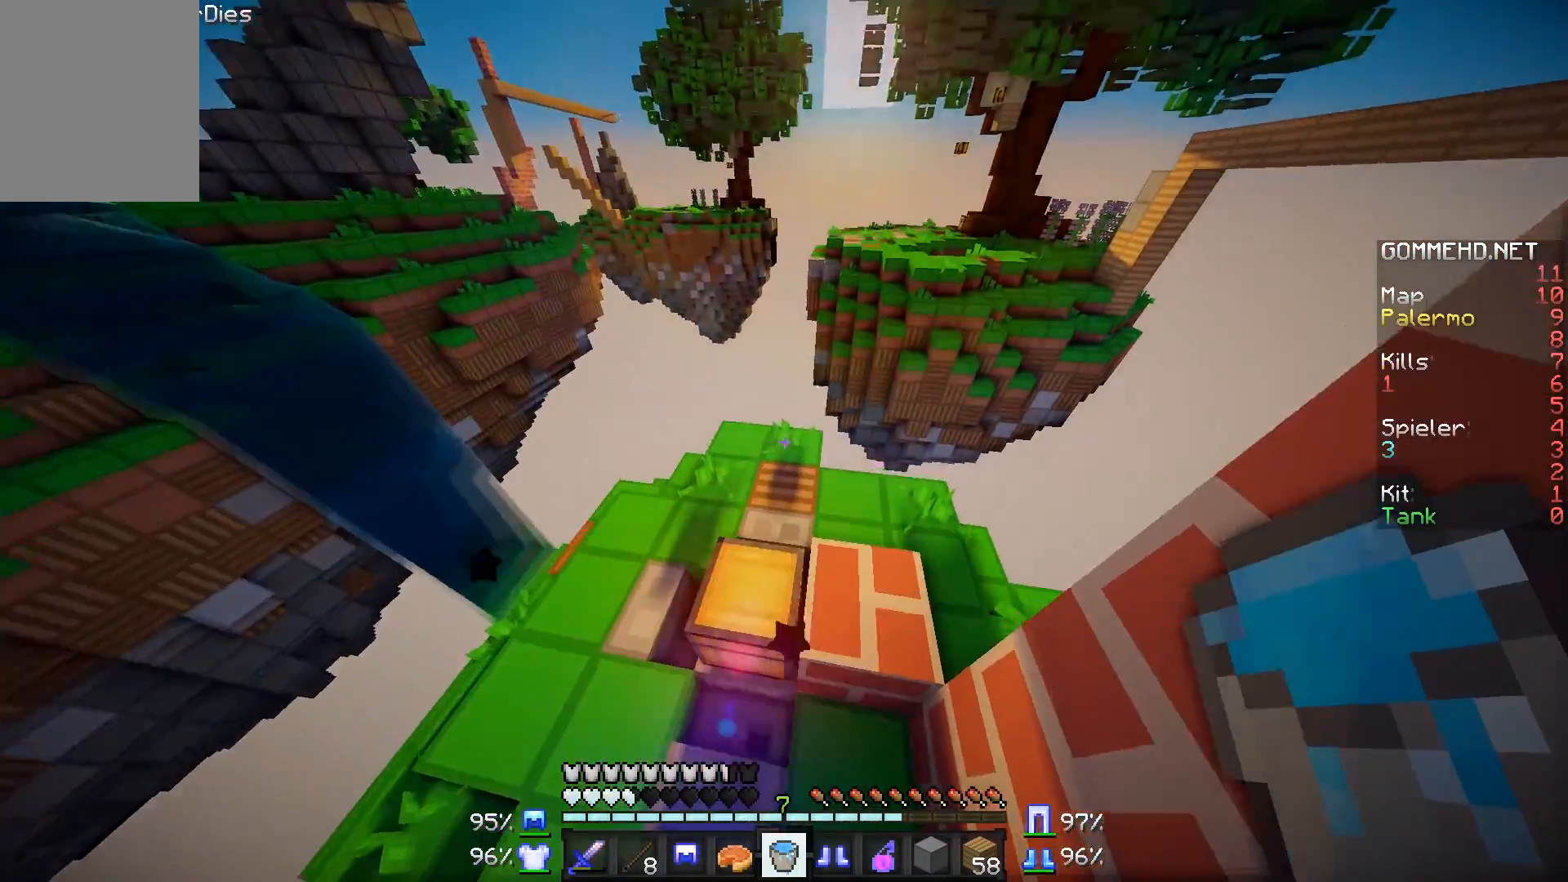
{"keys": ["w"], "mouse": [], "events": [[117, "d", "down"], [367, "d", "up"]]}
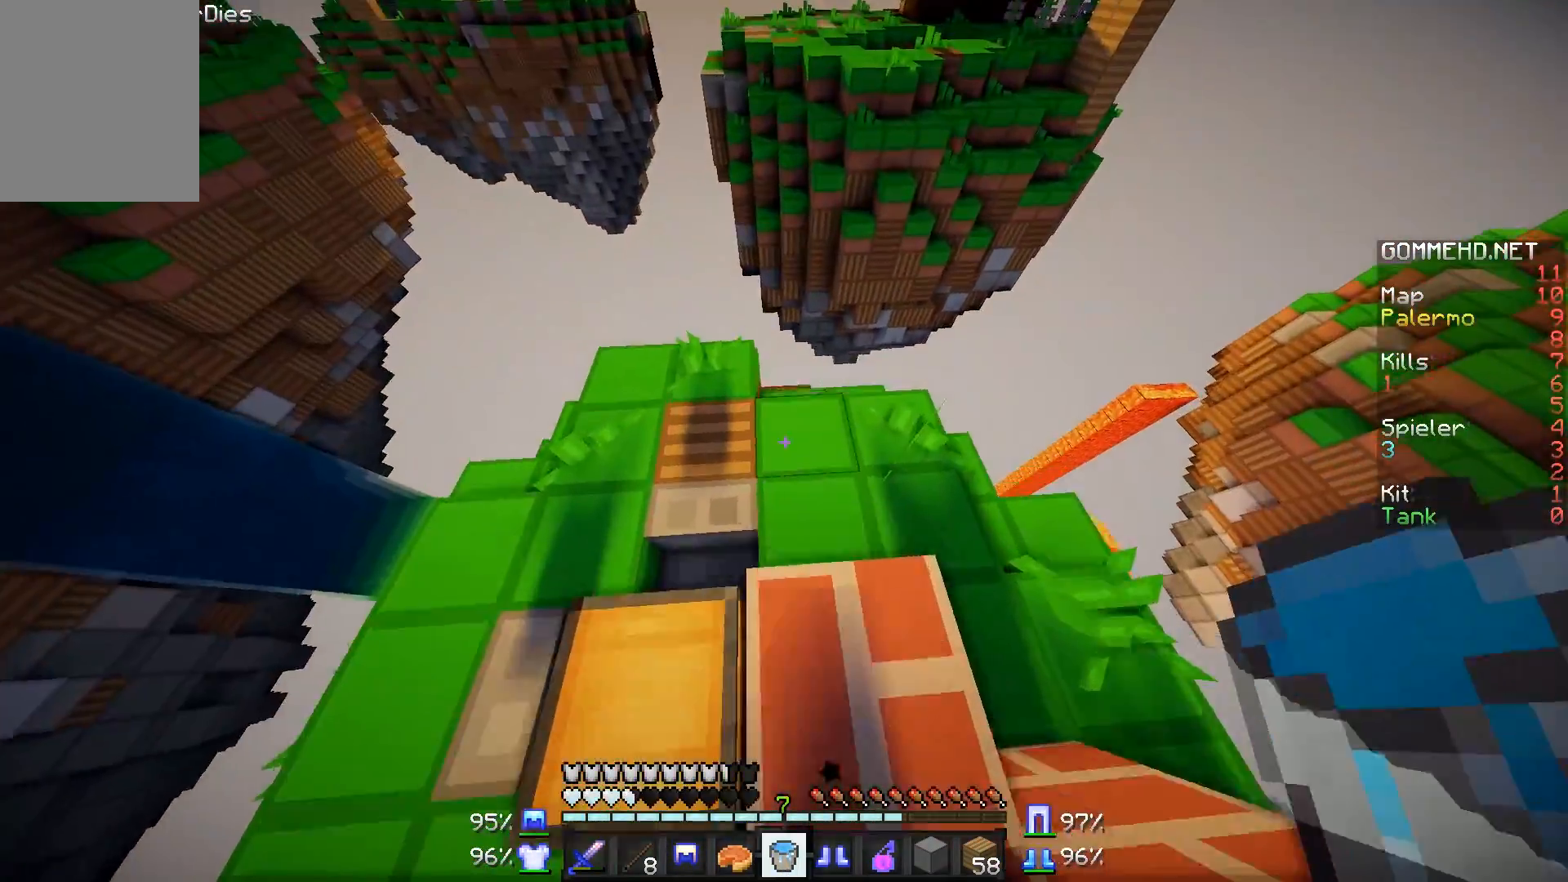
{"keys": [], "mouse": [], "events": [[267, "w", "up"]]}
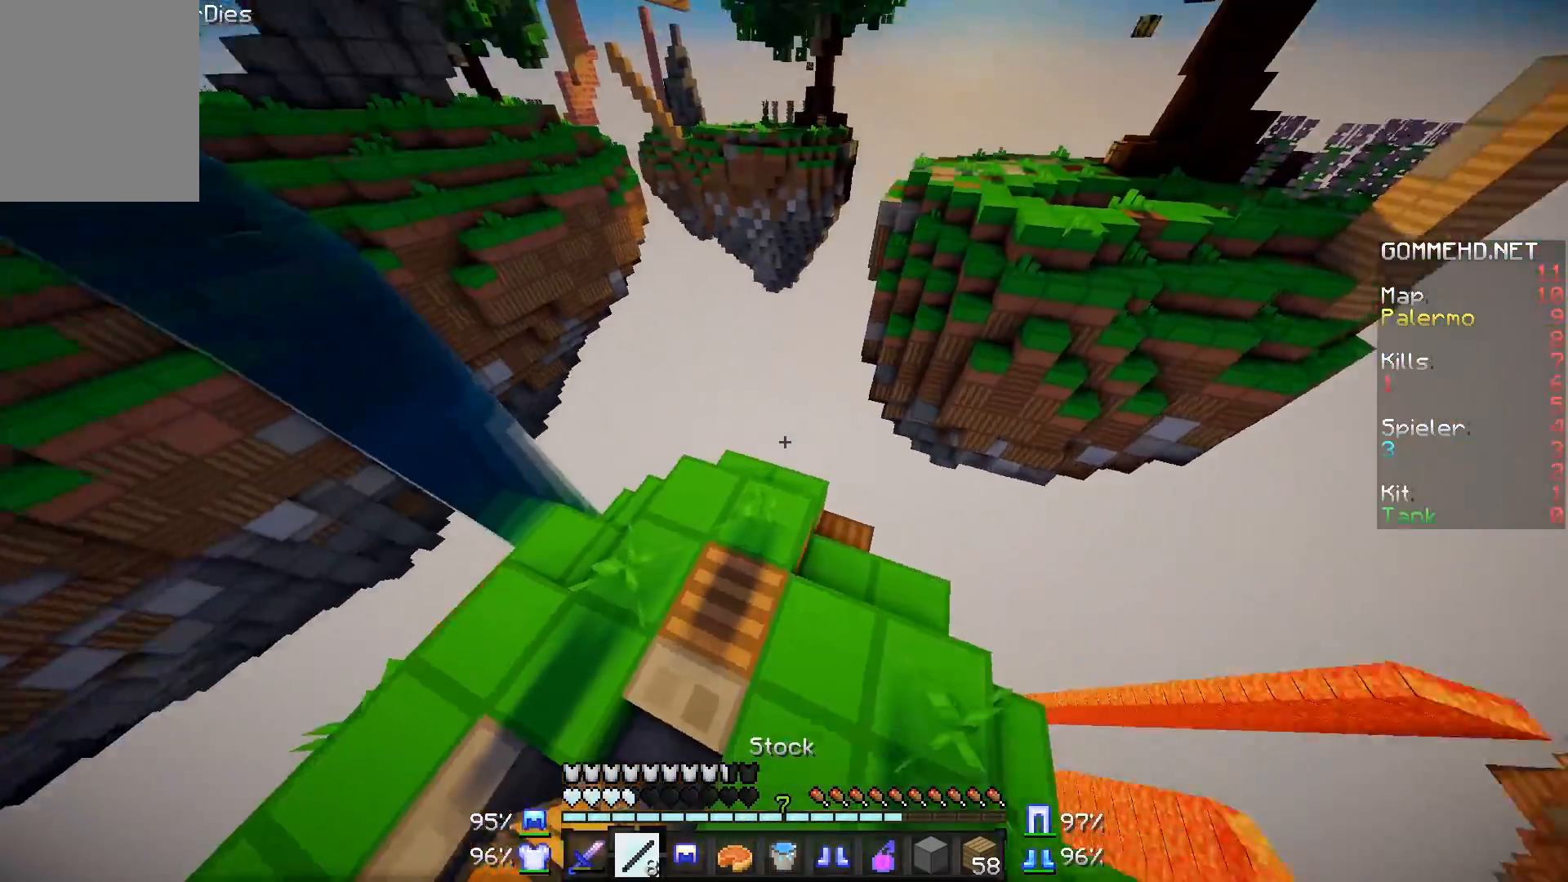
{"keys": [], "mouse": [], "events": []}